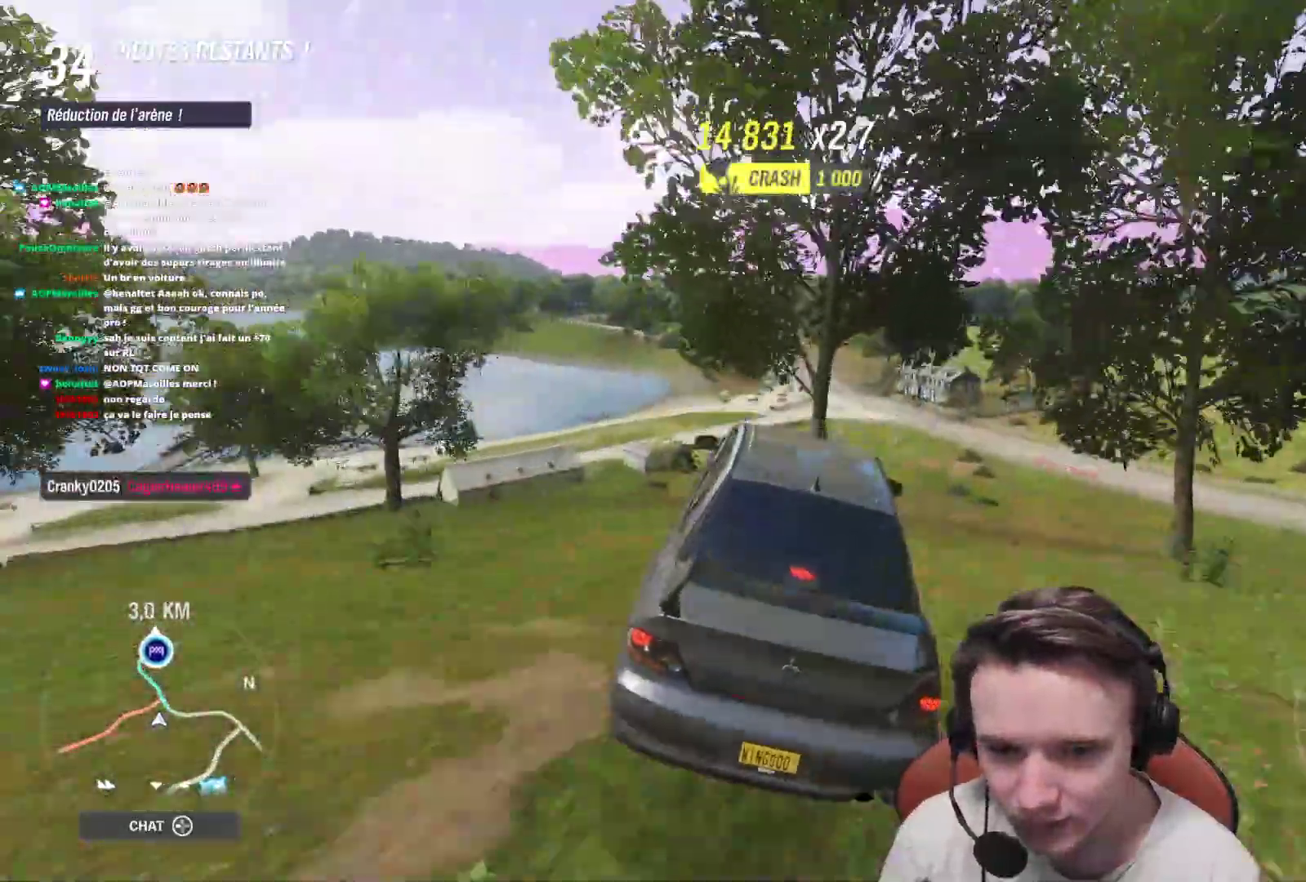
Gameplay with a controller (Xbox layout); each line is a JSON object with the inputs held at the frame after it. "events" lists button and stick changes between this image and that frame as [ms after this image, input, new state], when the widget could be followed in between. Not read: L3.
{"buttons": [], "left_stick": "right", "right_stick": "center", "events": [[183, "left_stick", "right"], [200, "L2", "up"]]}
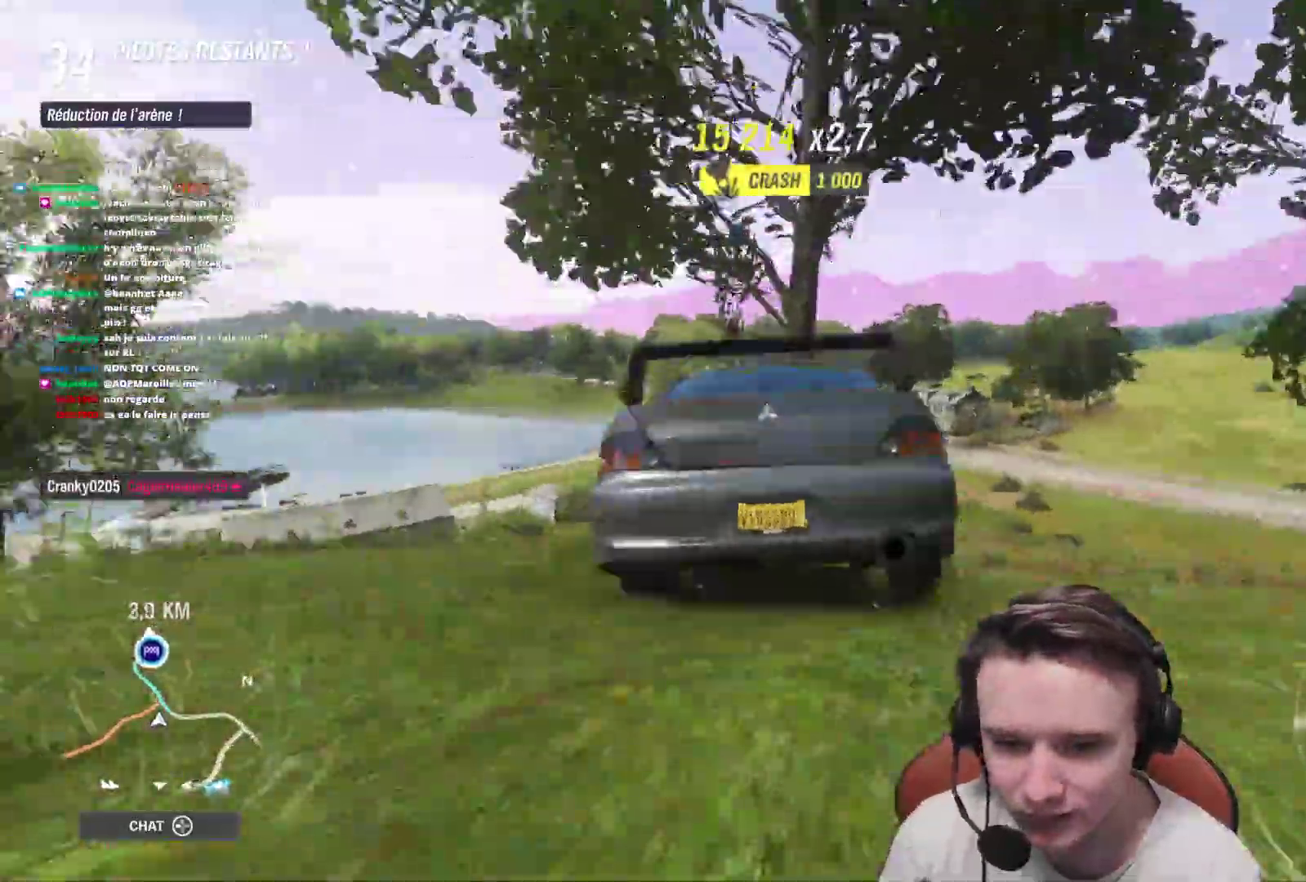
{"buttons": ["R2"], "left_stick": "center", "right_stick": "center", "events": [[400, "R2", "down"], [400, "left_stick", "center"]]}
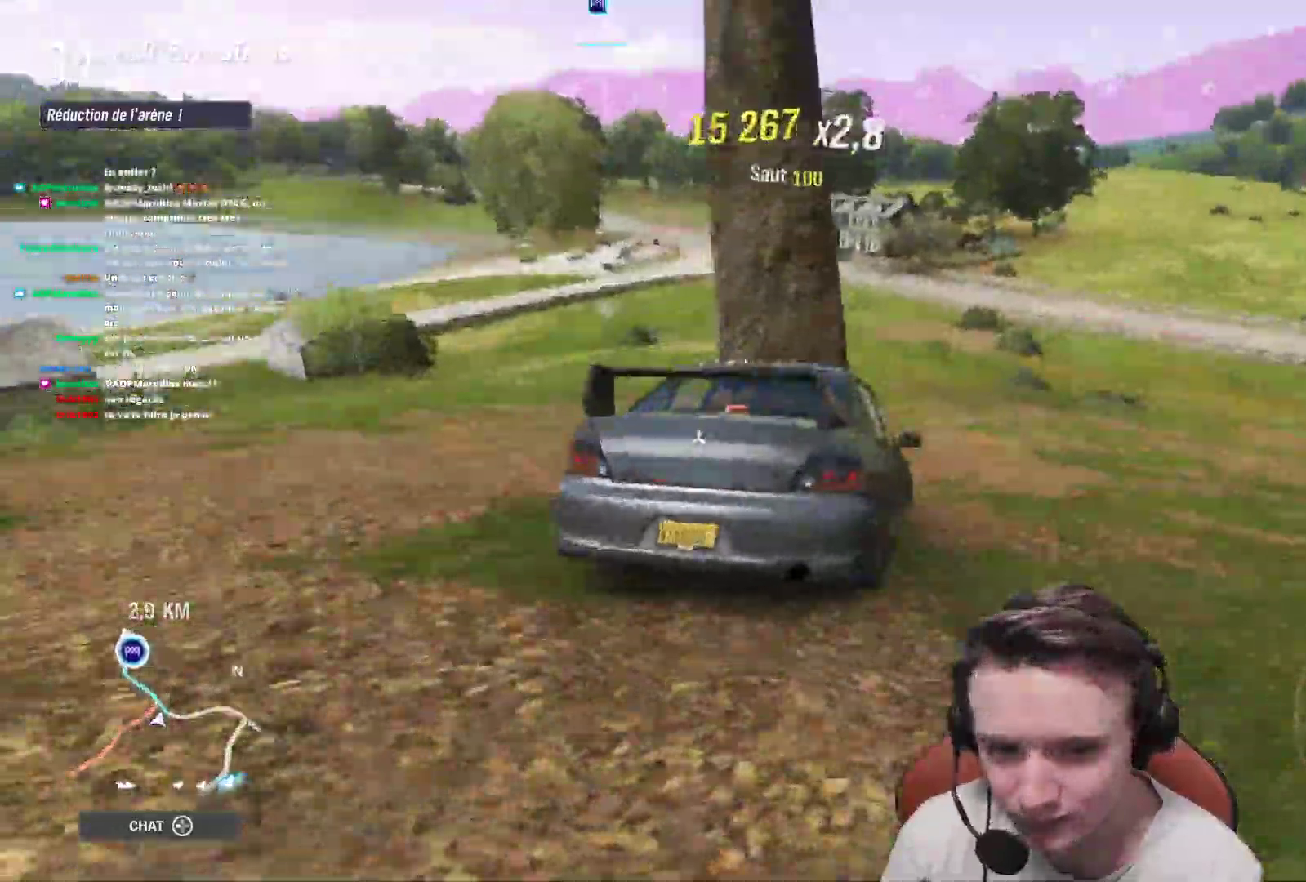
{"buttons": ["R2"], "left_stick": "right", "right_stick": "center", "events": [[117, "X", "down"], [183, "X", "up"], [267, "X", "down"], [317, "X", "up"], [367, "X", "down"], [433, "left_stick", "right"], [450, "X", "up"]]}
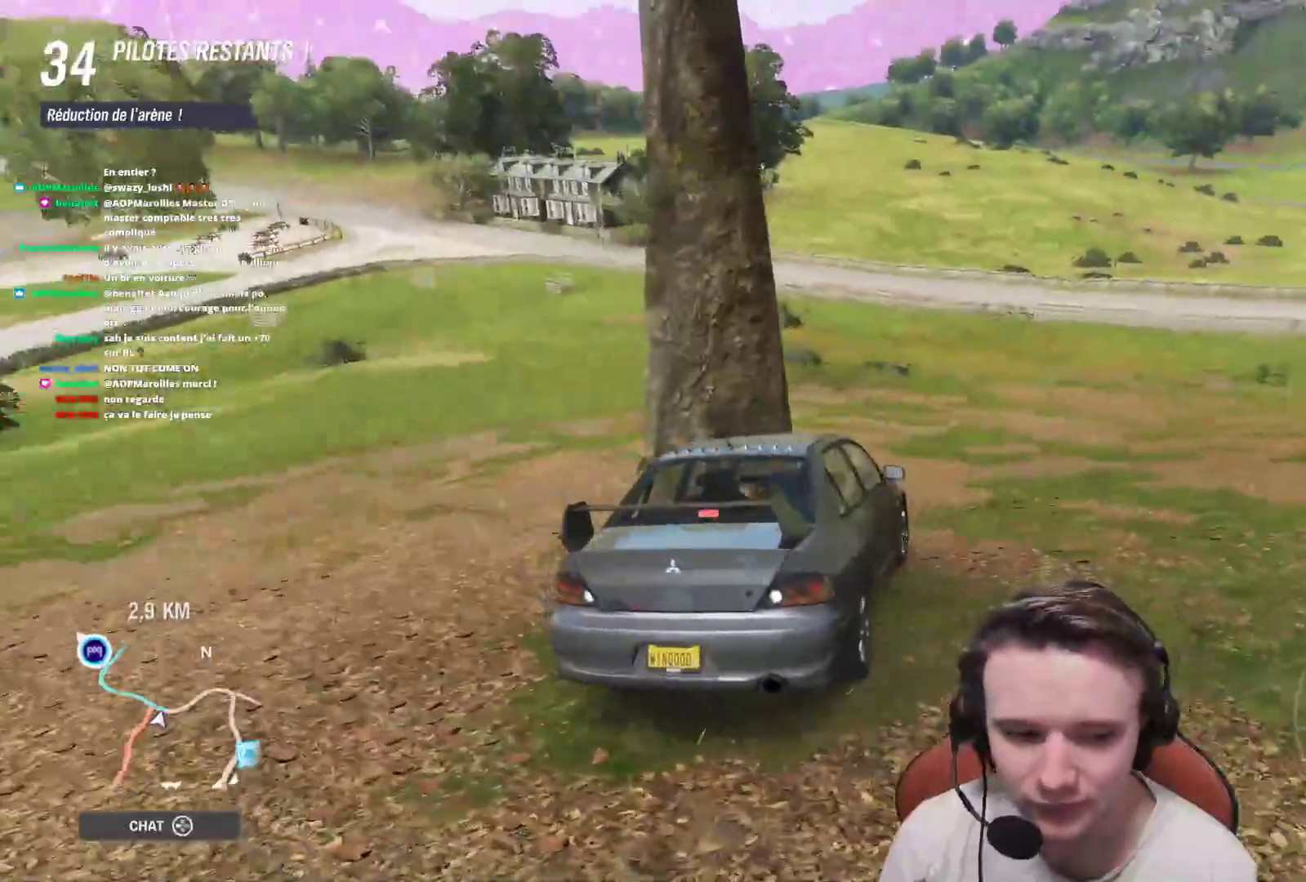
{"buttons": ["R2"], "left_stick": "up-left", "right_stick": "center", "events": [[33, "left_stick", "up-left"]]}
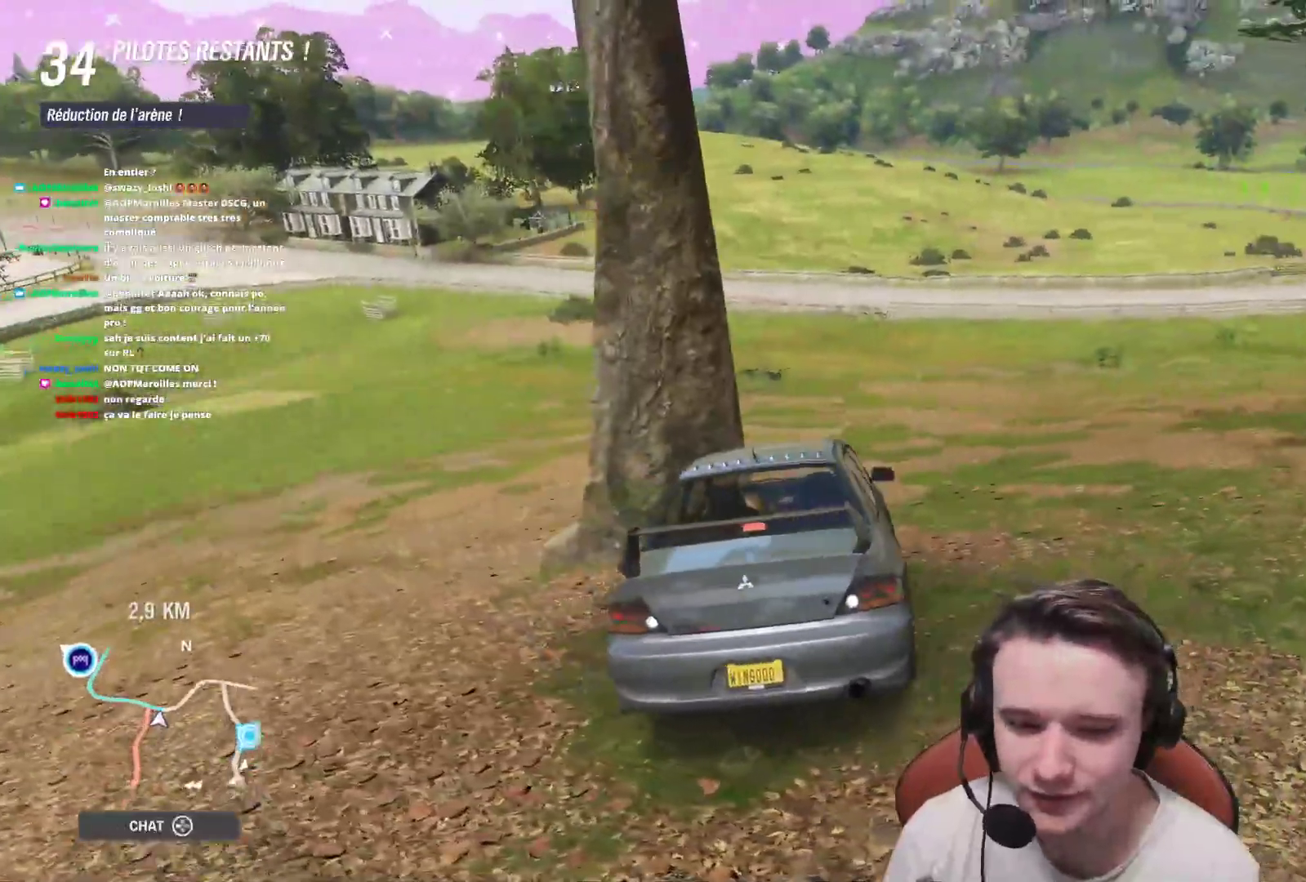
{"buttons": ["R2"], "left_stick": "up-left", "right_stick": "center", "events": []}
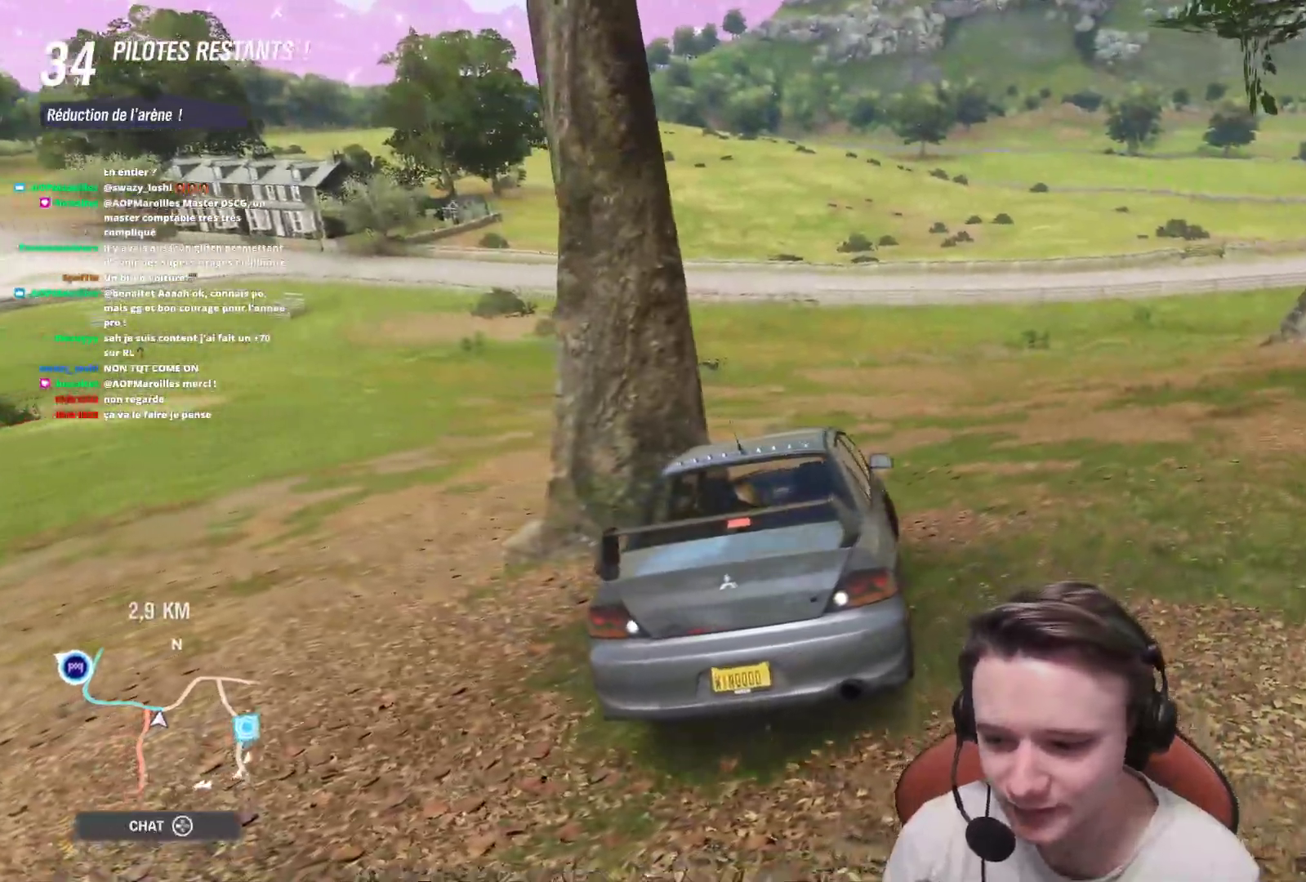
{"buttons": ["R2"], "left_stick": "right", "right_stick": "center", "events": [[17, "B", "down"], [50, "left_stick", "right"], [100, "B", "up"]]}
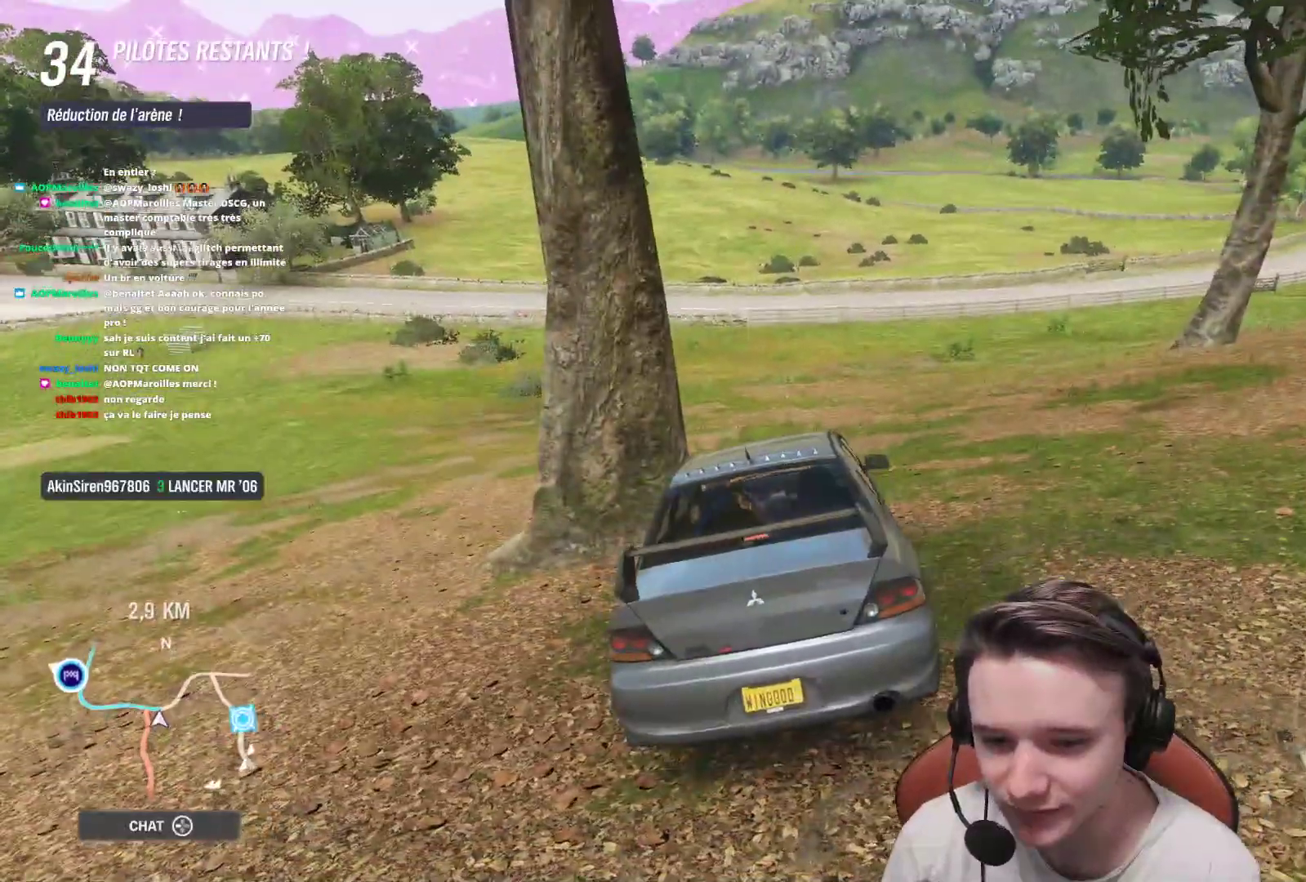
{"buttons": ["R2"], "left_stick": "right", "right_stick": "center", "events": []}
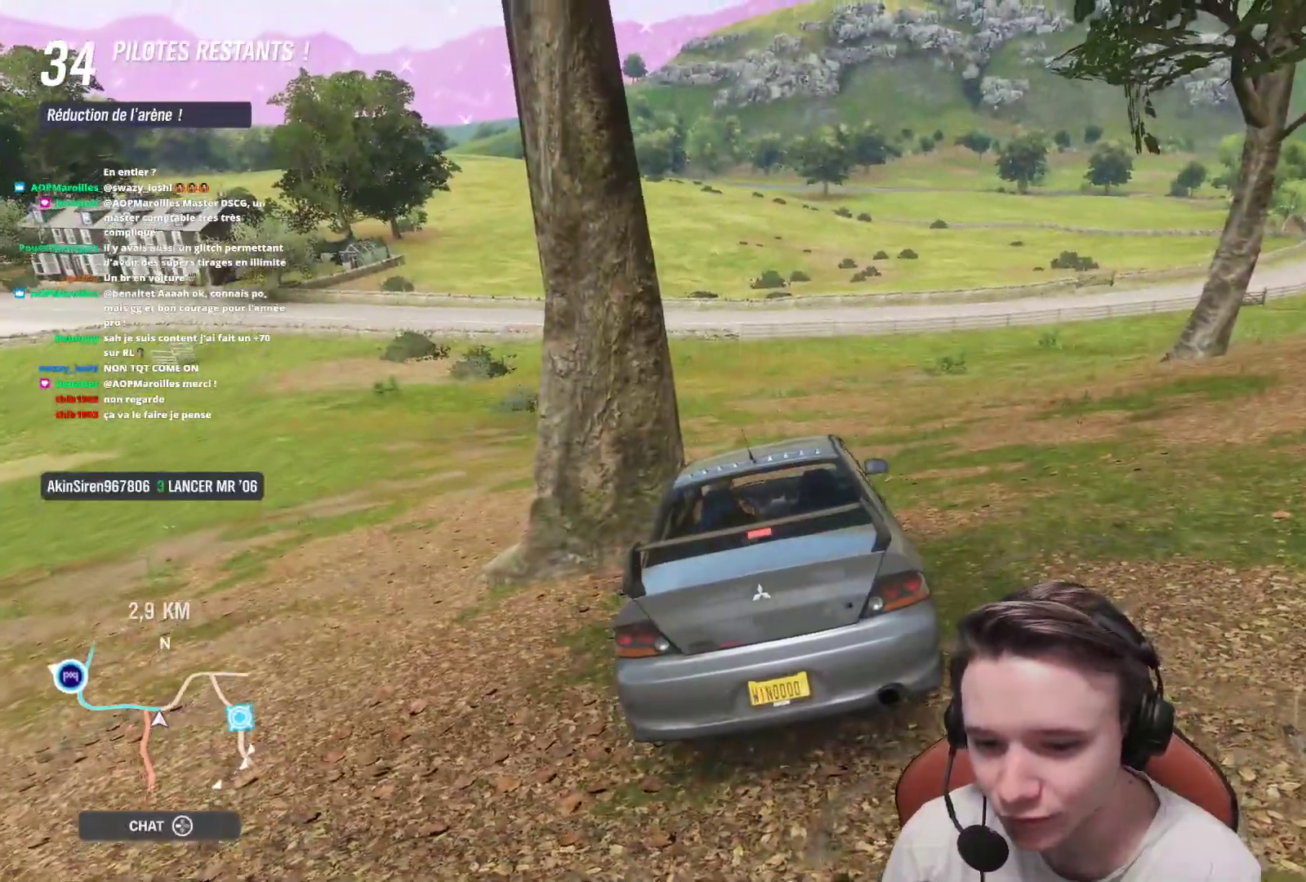
{"buttons": ["R2"], "left_stick": "up-left", "right_stick": "center", "events": [[217, "left_stick", "up-left"]]}
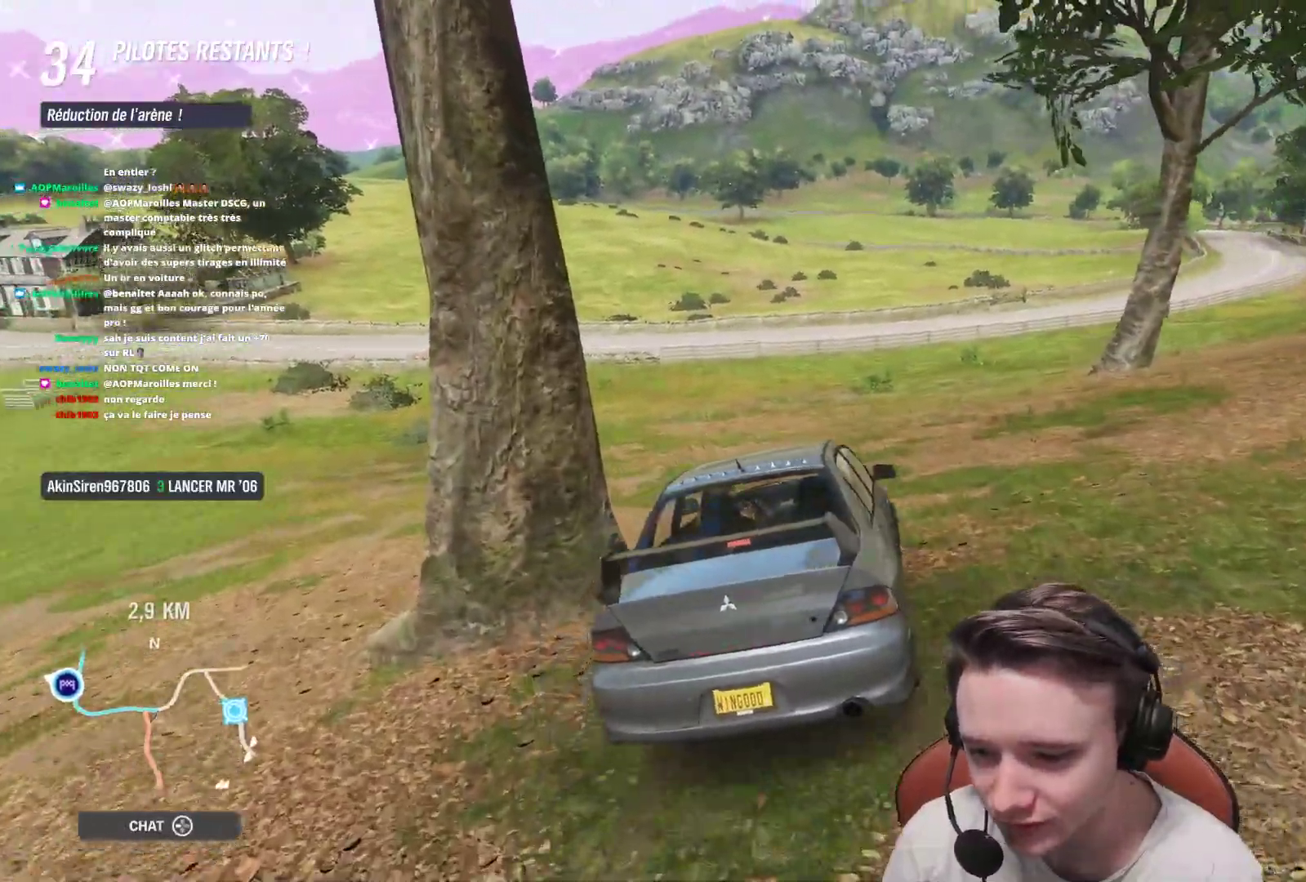
{"buttons": ["R2"], "left_stick": "up-left", "right_stick": "center", "events": []}
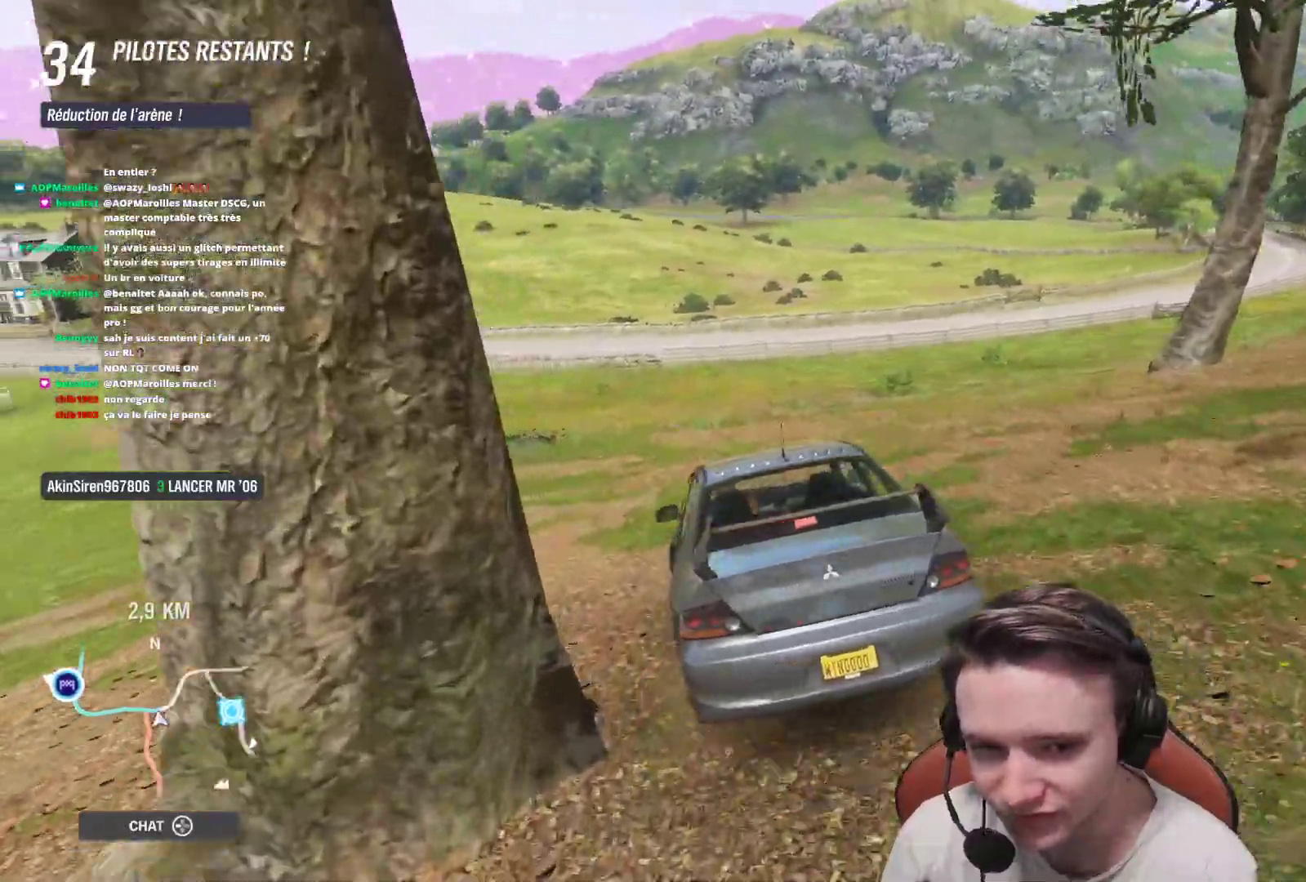
{"buttons": ["R2"], "left_stick": "right", "right_stick": "center", "events": [[33, "left_stick", "center"], [267, "left_stick", "up-left"], [433, "left_stick", "center"], [483, "left_stick", "right"]]}
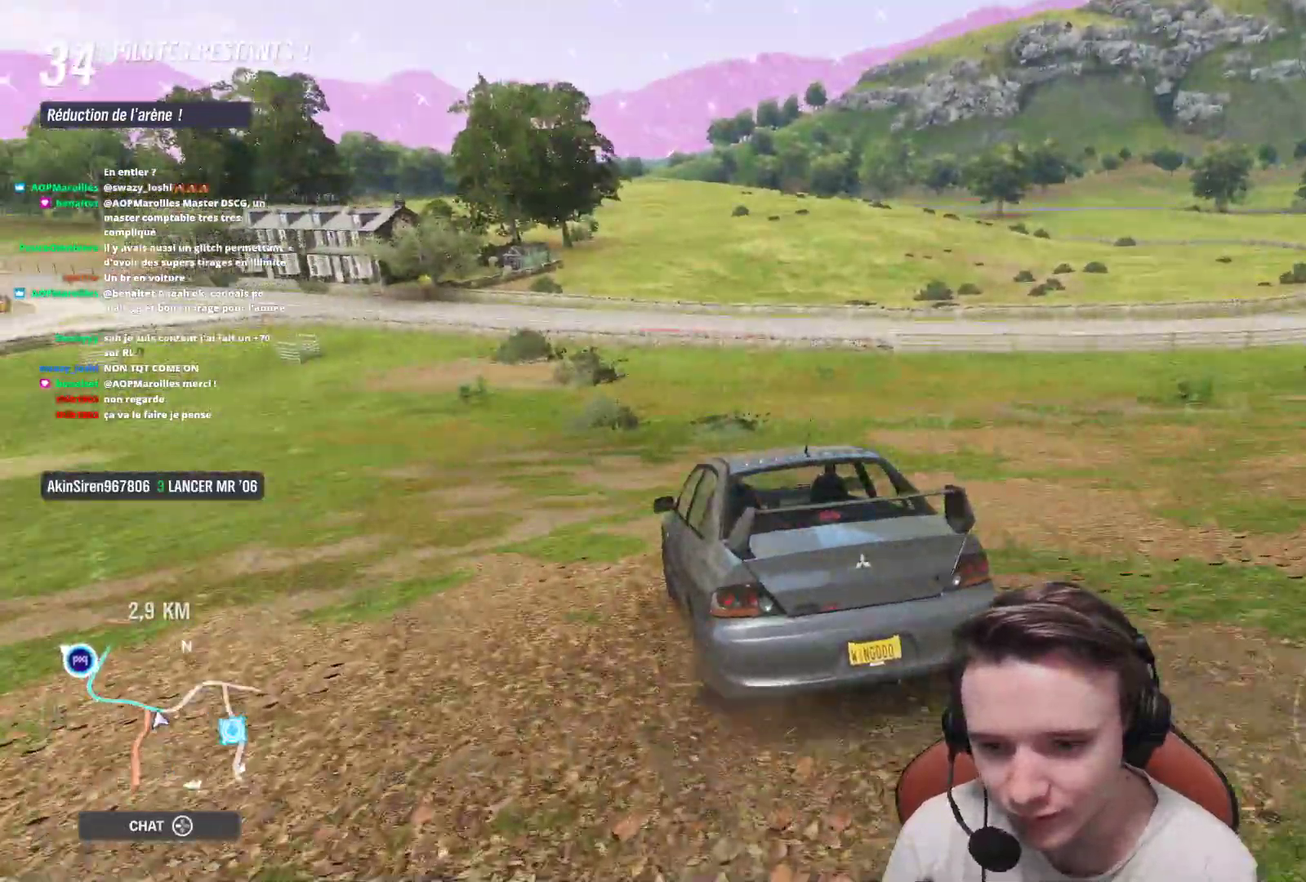
{"buttons": ["R2"], "left_stick": "center", "right_stick": "center", "events": [[150, "left_stick", "up-left"], [400, "left_stick", "center"]]}
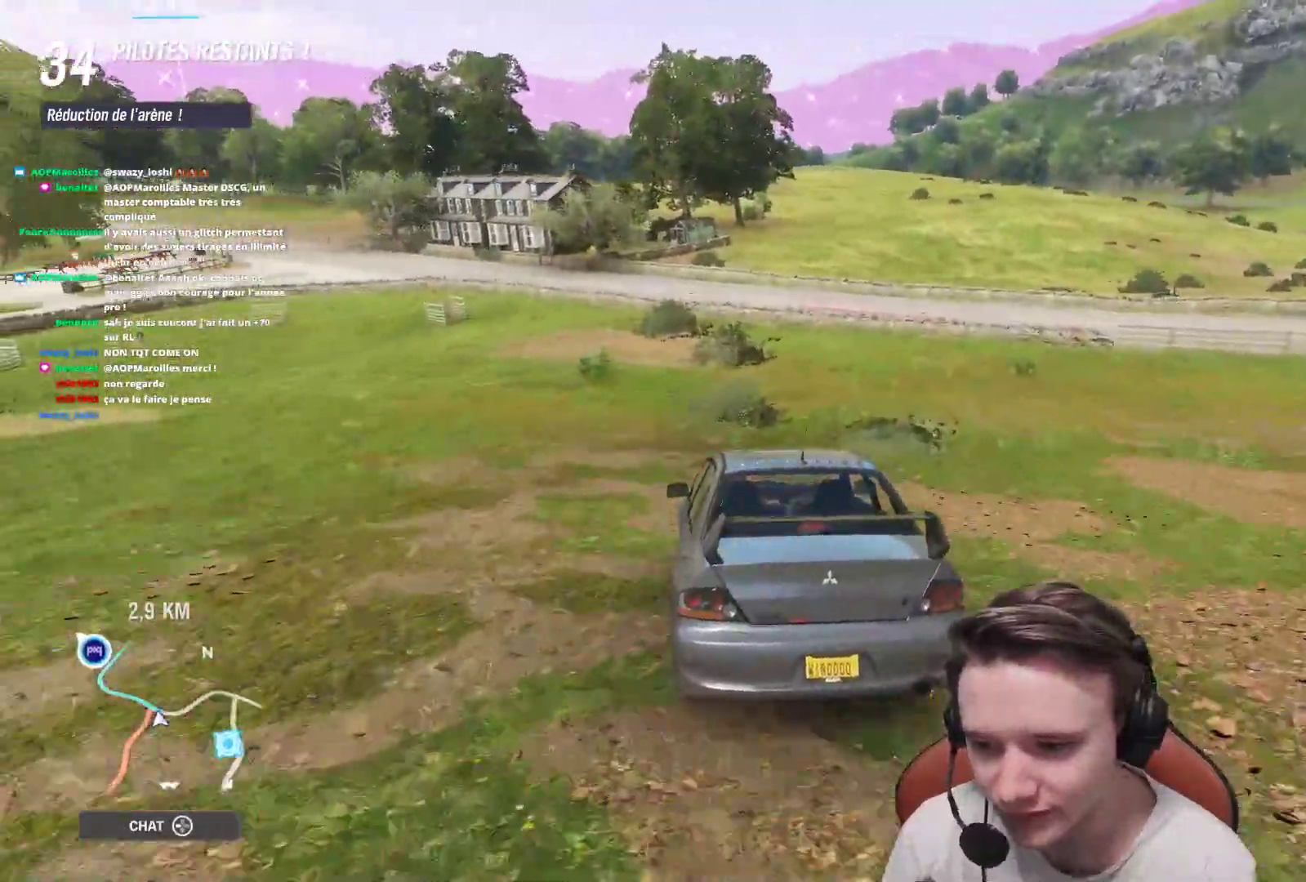
{"buttons": ["R2"], "left_stick": "center", "right_stick": "center", "events": [[50, "left_stick", "up-left"], [467, "left_stick", "center"]]}
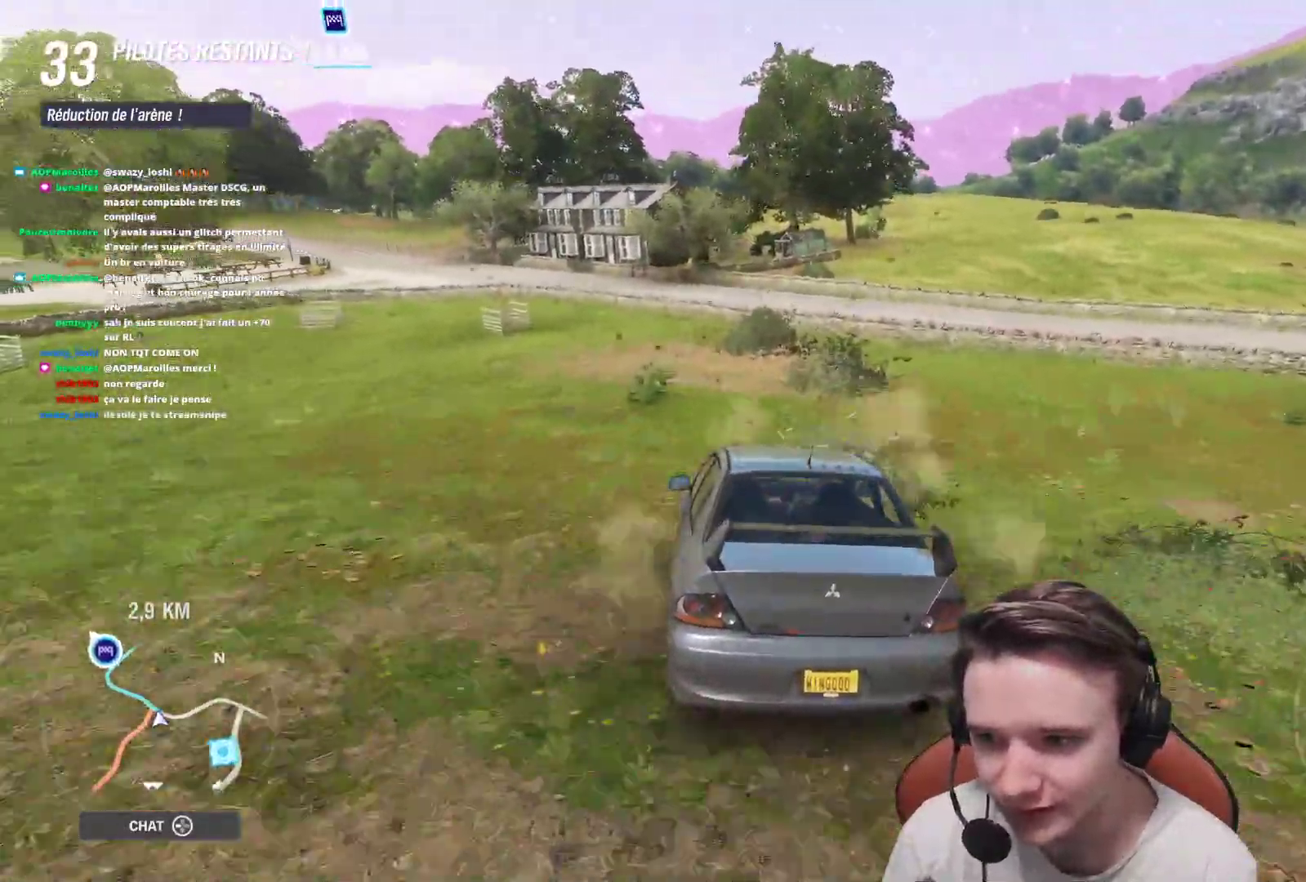
{"buttons": ["R2"], "left_stick": "up-left", "right_stick": "center", "events": [[167, "left_stick", "up-left"], [283, "left_stick", "center"], [483, "left_stick", "up-left"]]}
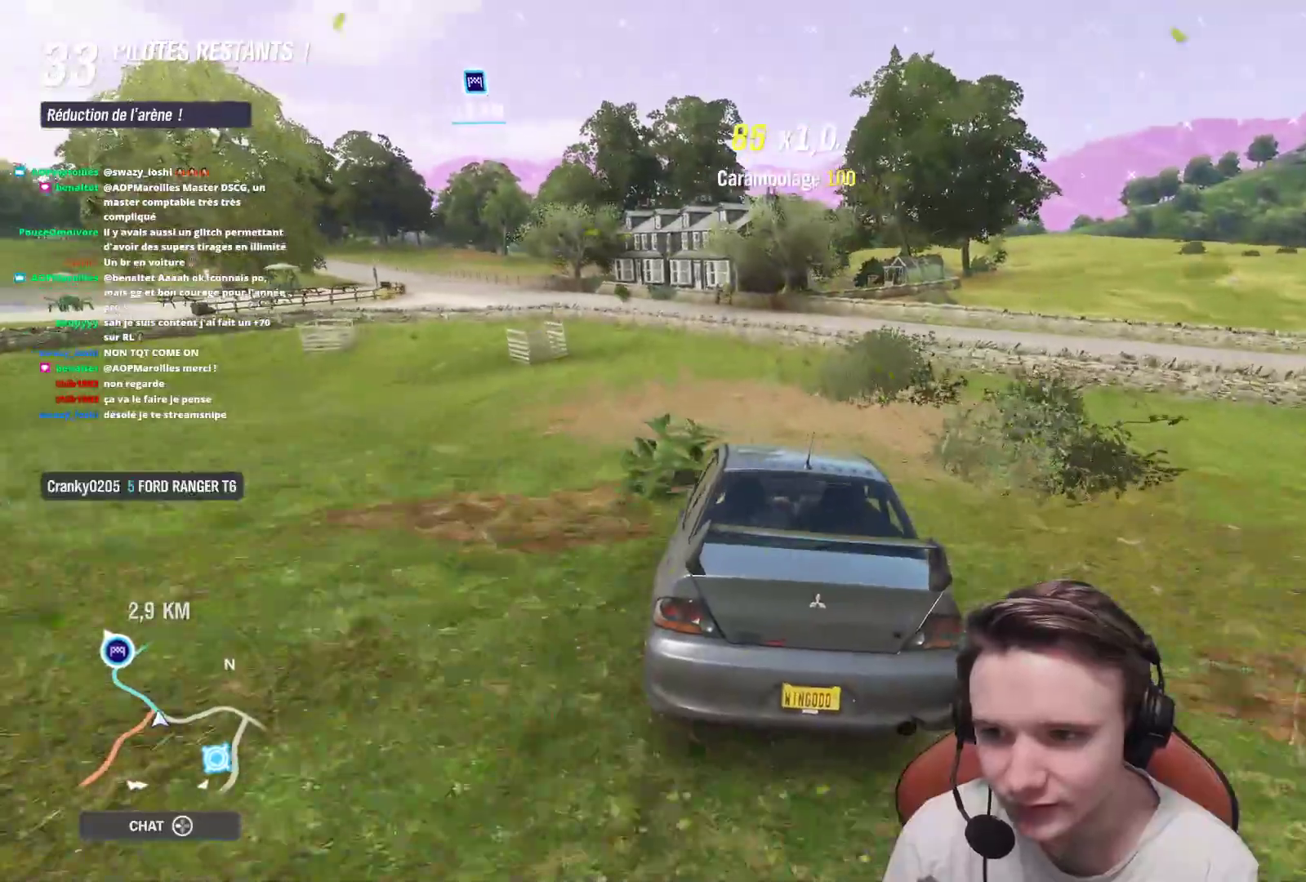
{"buttons": ["R2"], "left_stick": "up-left", "right_stick": "center", "events": [[167, "left_stick", "center"], [200, "B", "down"], [250, "left_stick", "up-left"], [300, "B", "up"]]}
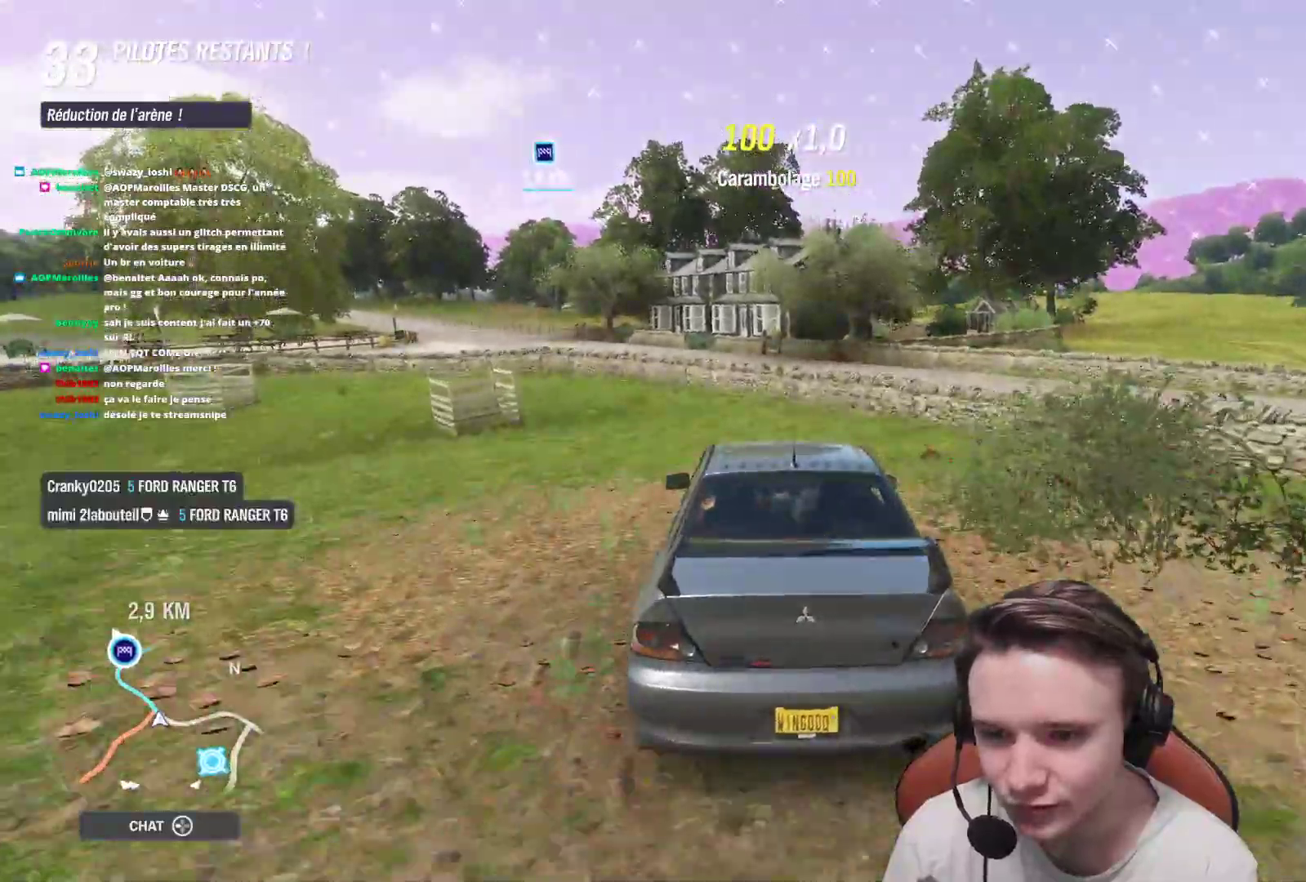
{"buttons": ["R2"], "left_stick": "up-left", "right_stick": "center", "events": [[100, "left_stick", "center"], [150, "left_stick", "up-left"], [300, "left_stick", "center"], [483, "left_stick", "up-left"]]}
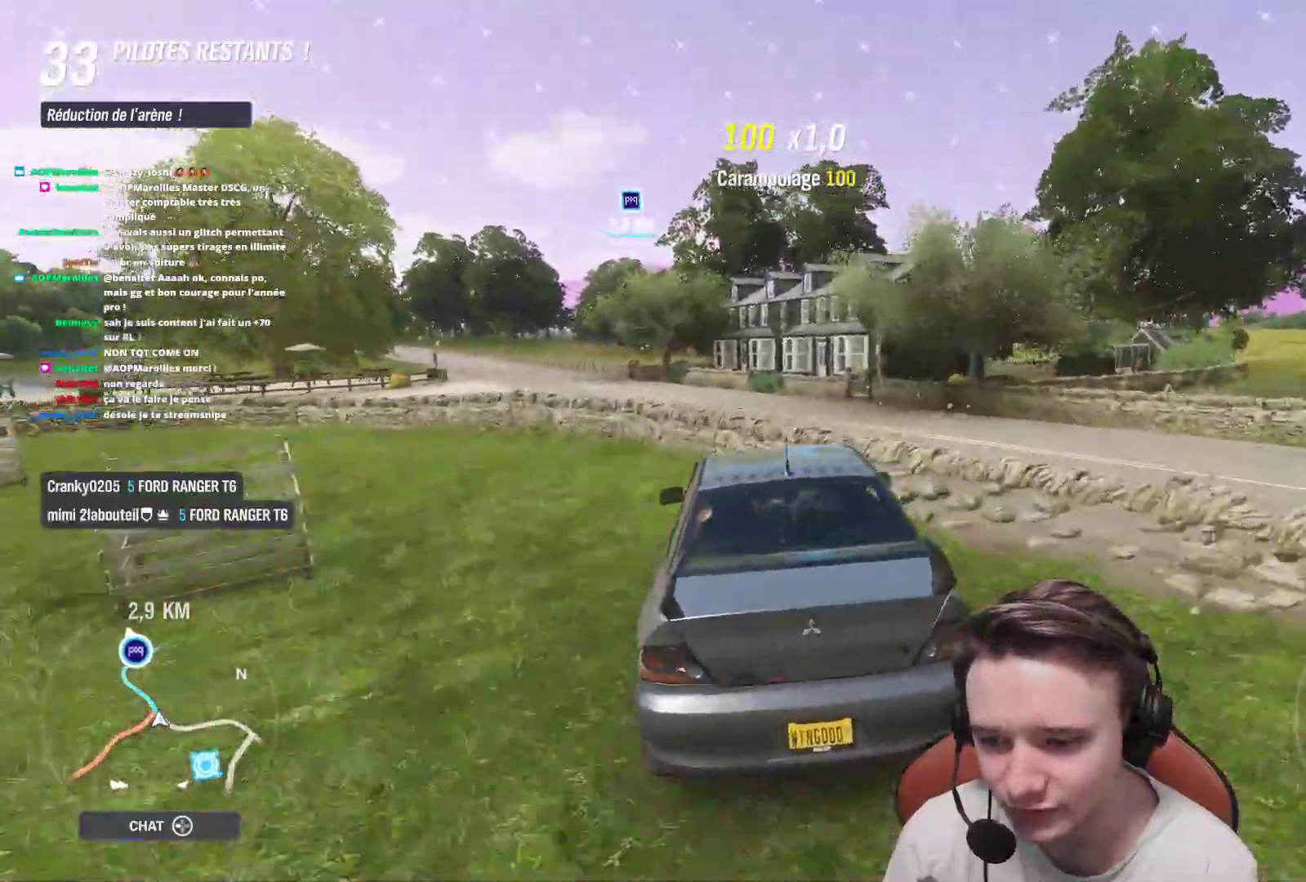
{"buttons": ["R2"], "left_stick": "up-left", "right_stick": "center", "events": []}
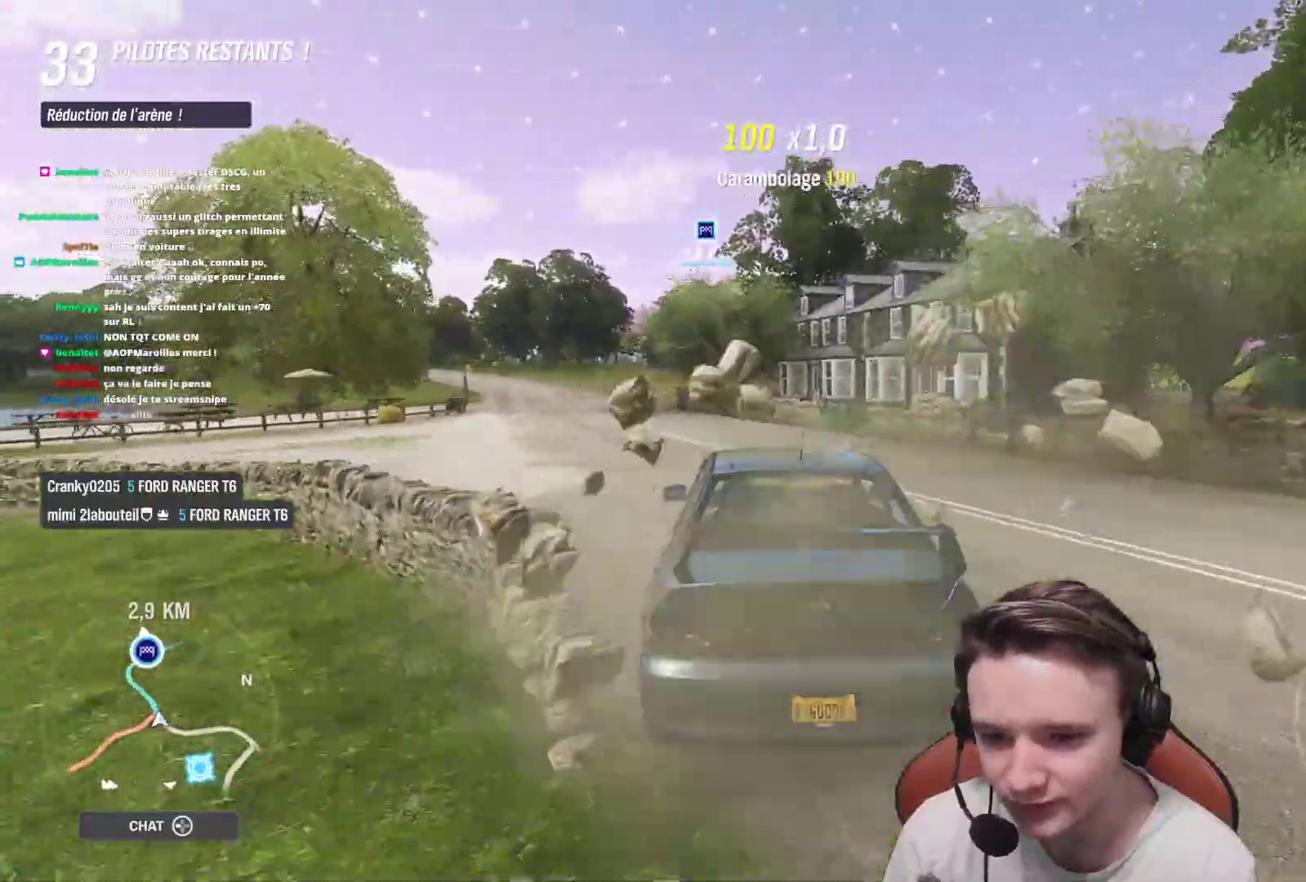
{"buttons": ["R2"], "left_stick": "up-left", "right_stick": "center", "events": [[33, "left_stick", "center"], [150, "left_stick", "up-left"]]}
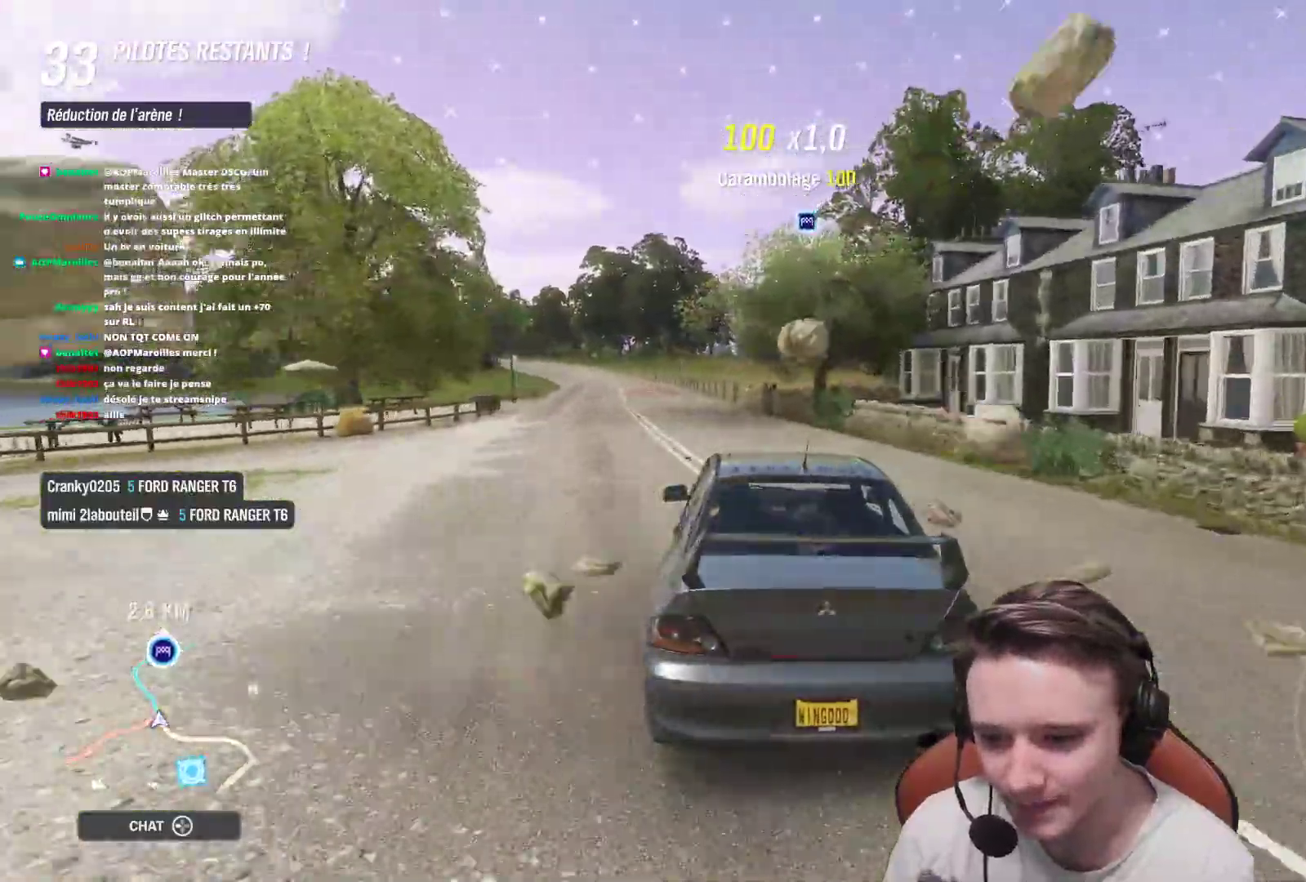
{"buttons": ["R2"], "left_stick": "center", "right_stick": "center", "events": [[67, "left_stick", "center"], [133, "left_stick", "up-left"], [250, "left_stick", "center"]]}
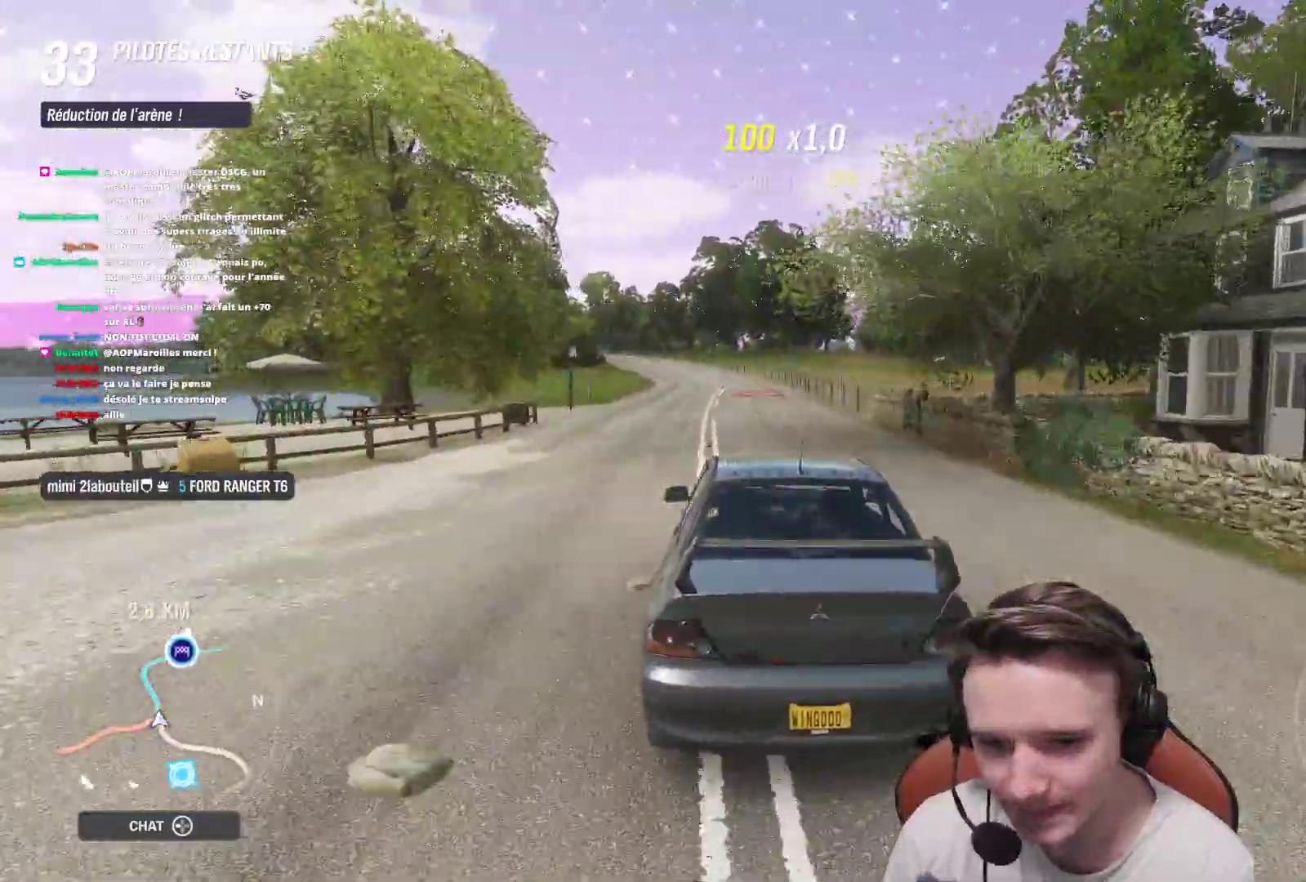
{"buttons": ["R2"], "left_stick": "center", "right_stick": "center", "events": []}
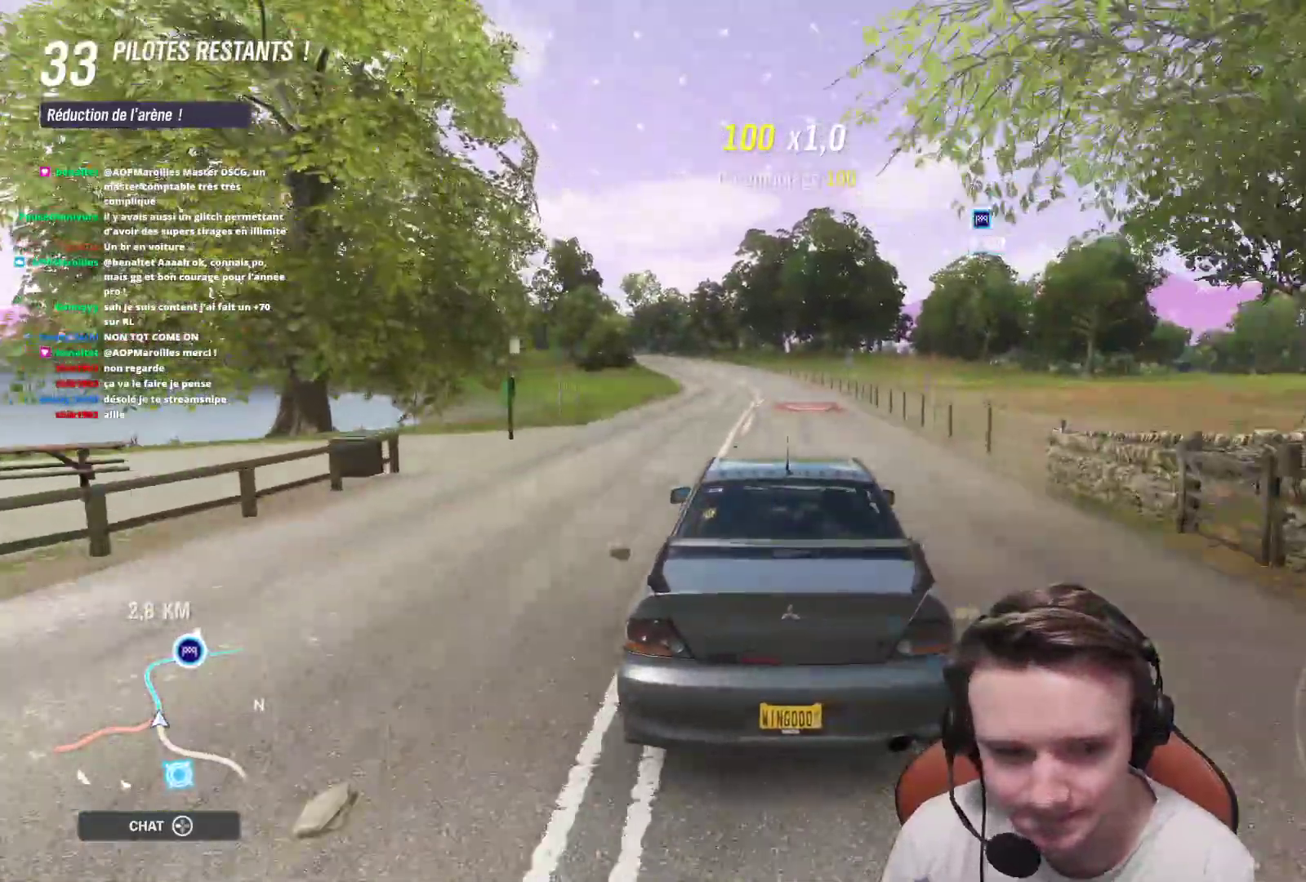
{"buttons": ["B", "R2"], "left_stick": "center", "right_stick": "center", "events": [[417, "left_stick", "right"], [500, "B", "down"], [500, "left_stick", "center"]]}
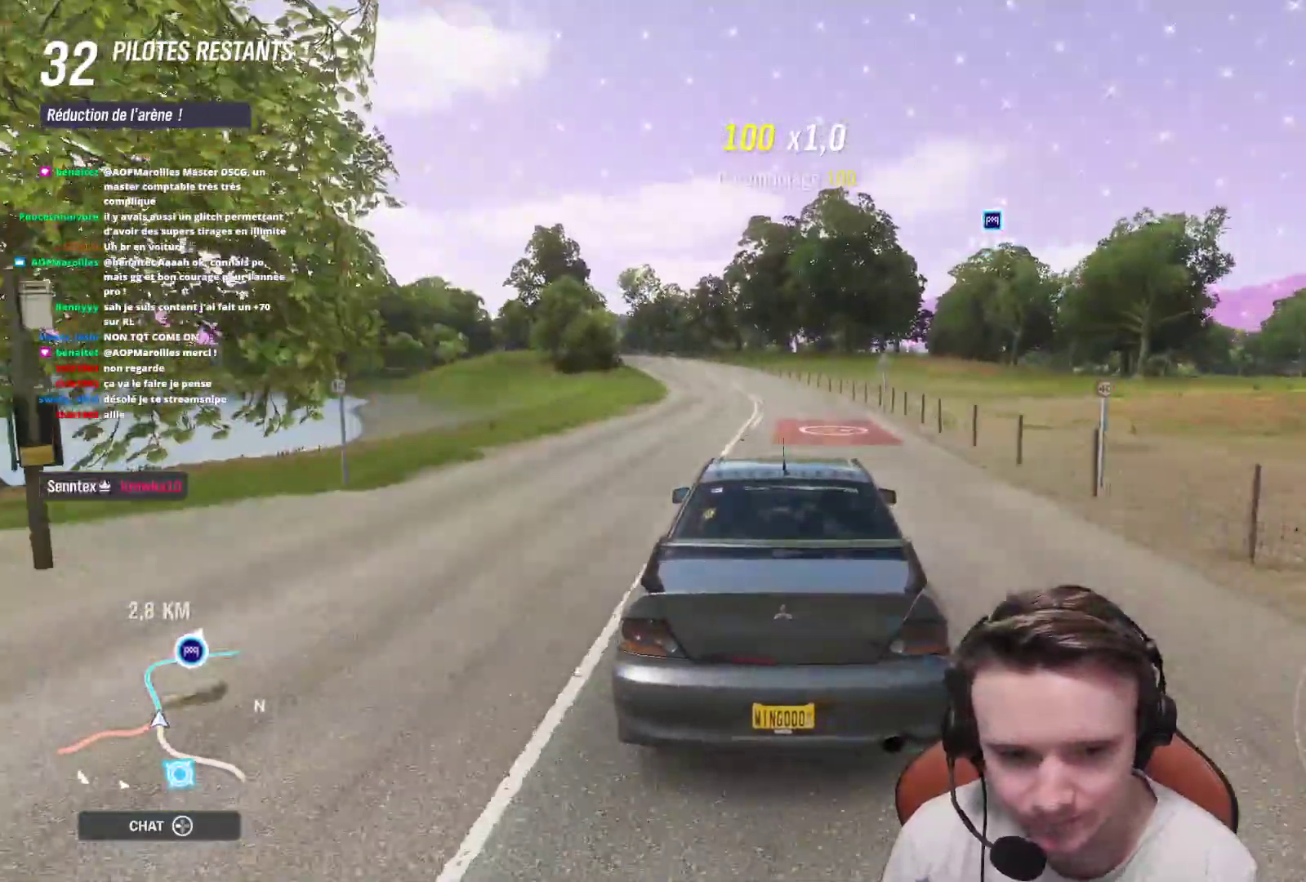
{"buttons": ["R2"], "left_stick": "right", "right_stick": "center", "events": [[100, "B", "up"], [367, "left_stick", "right"]]}
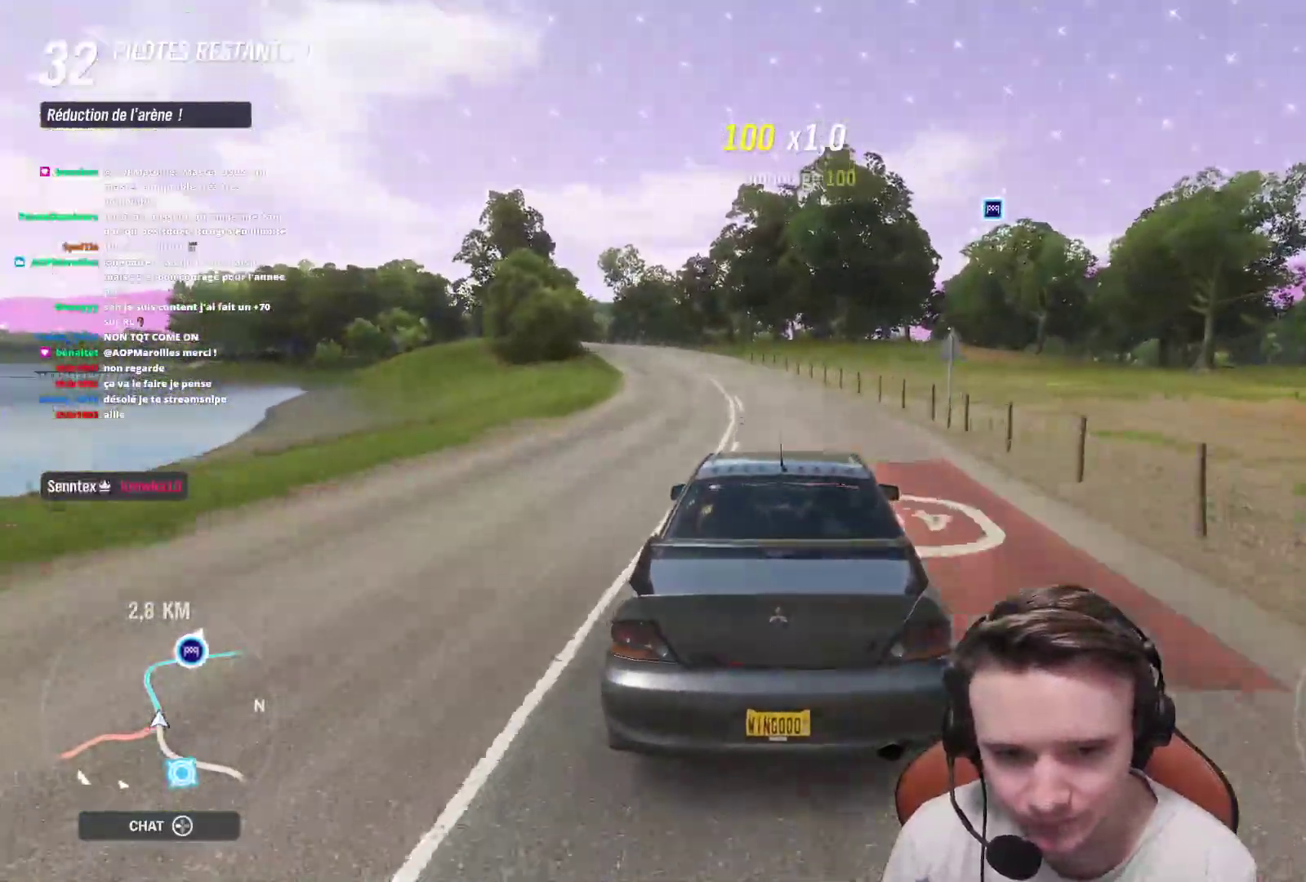
{"buttons": ["R2"], "left_stick": "right", "right_stick": "center", "events": []}
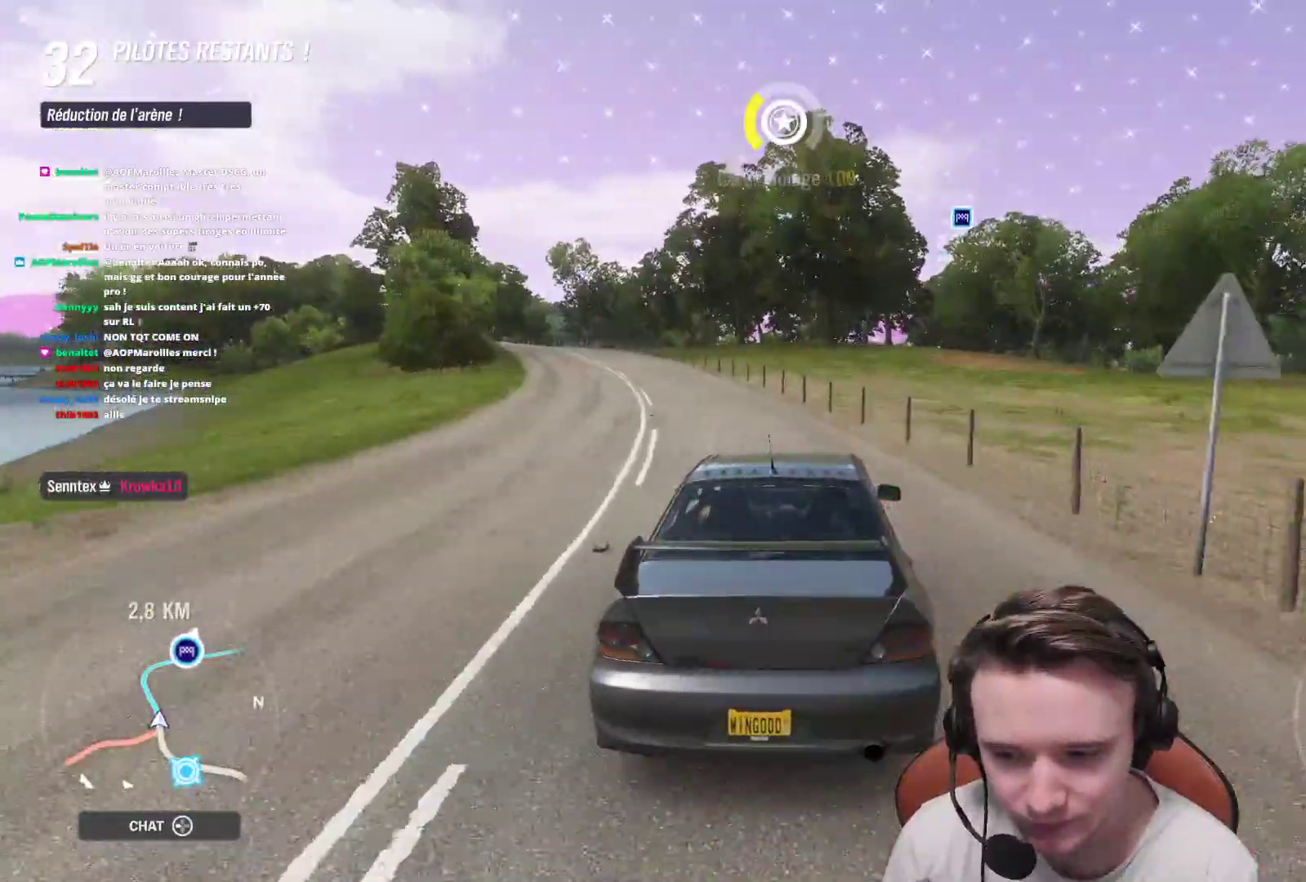
{"buttons": ["R2"], "left_stick": "center", "right_stick": "center", "events": [[400, "left_stick", "center"]]}
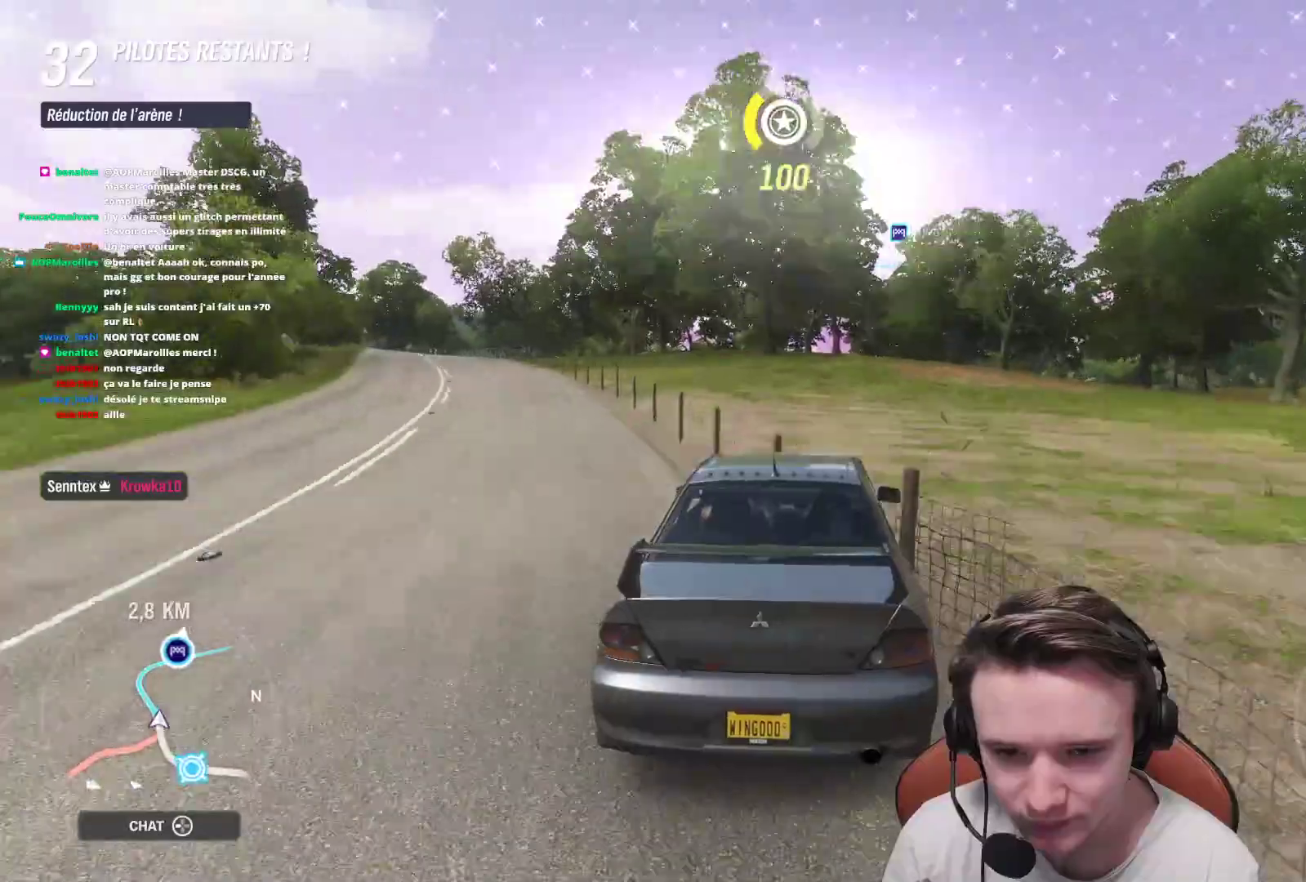
{"buttons": ["R2"], "left_stick": "center", "right_stick": "center", "events": [[267, "left_stick", "right"], [433, "left_stick", "center"]]}
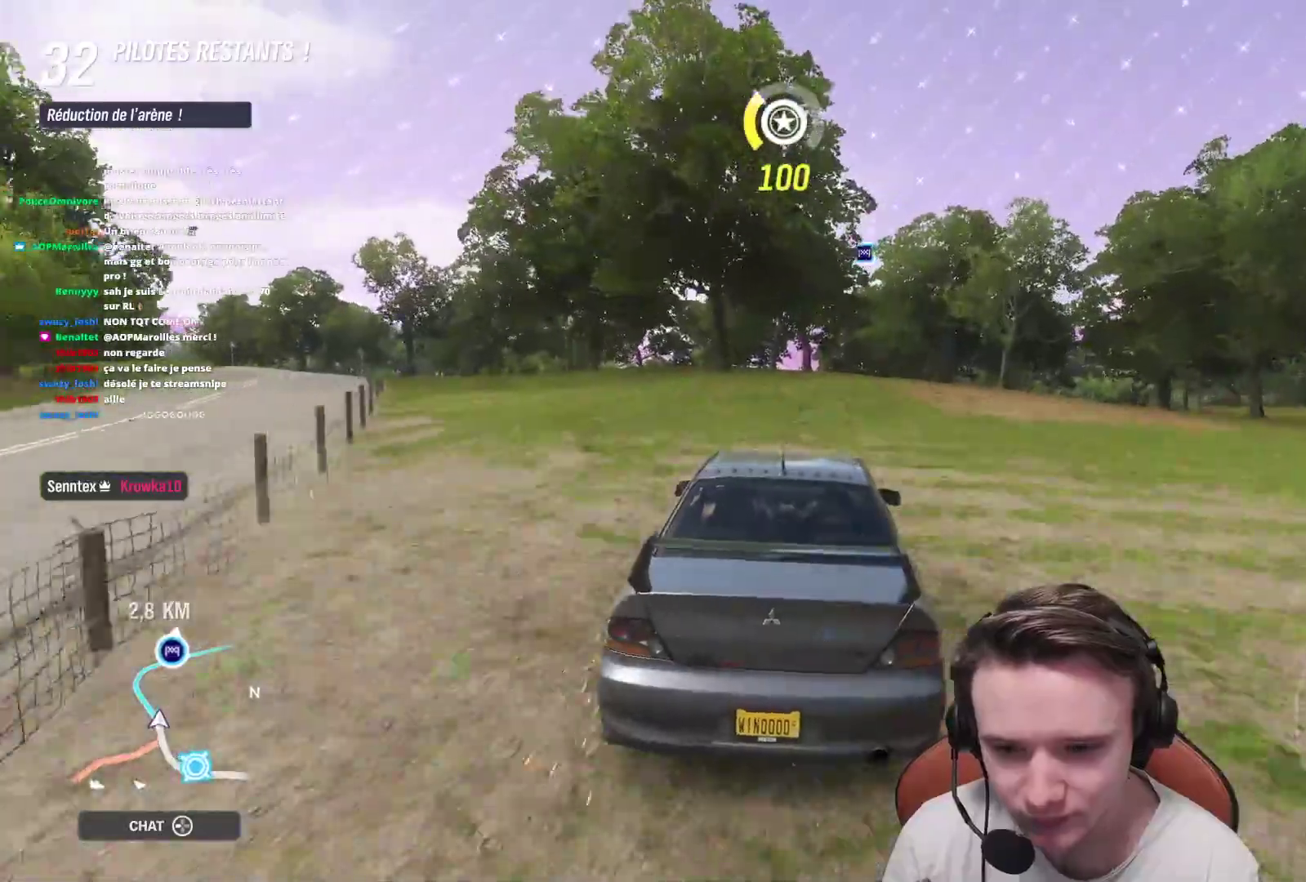
{"buttons": ["R2"], "left_stick": "center", "right_stick": "center", "events": [[33, "left_stick", "right"], [167, "left_stick", "center"]]}
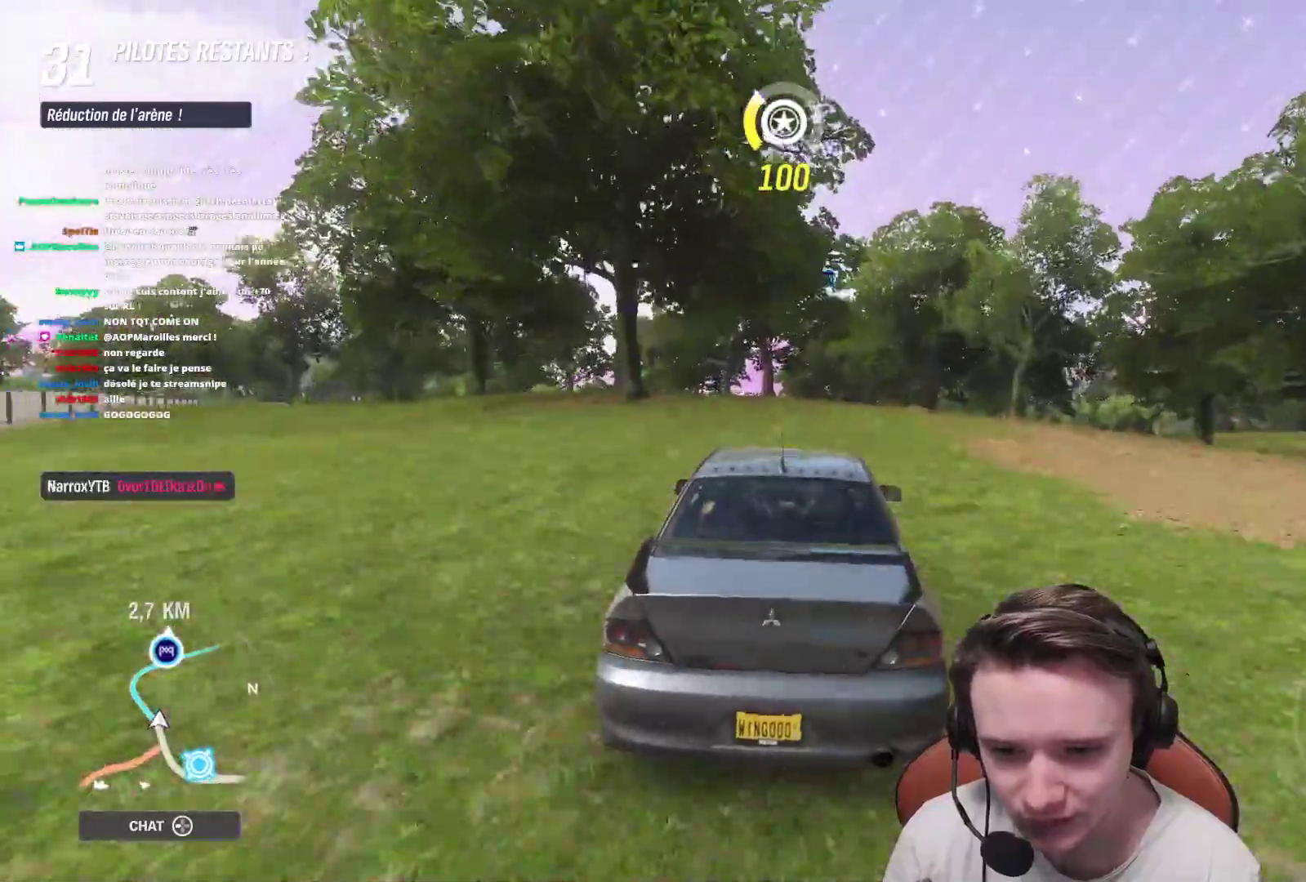
{"buttons": ["R2"], "left_stick": "up-left", "right_stick": "center", "events": [[100, "left_stick", "right"], [317, "left_stick", "center"], [450, "left_stick", "left"], [500, "left_stick", "up-left"]]}
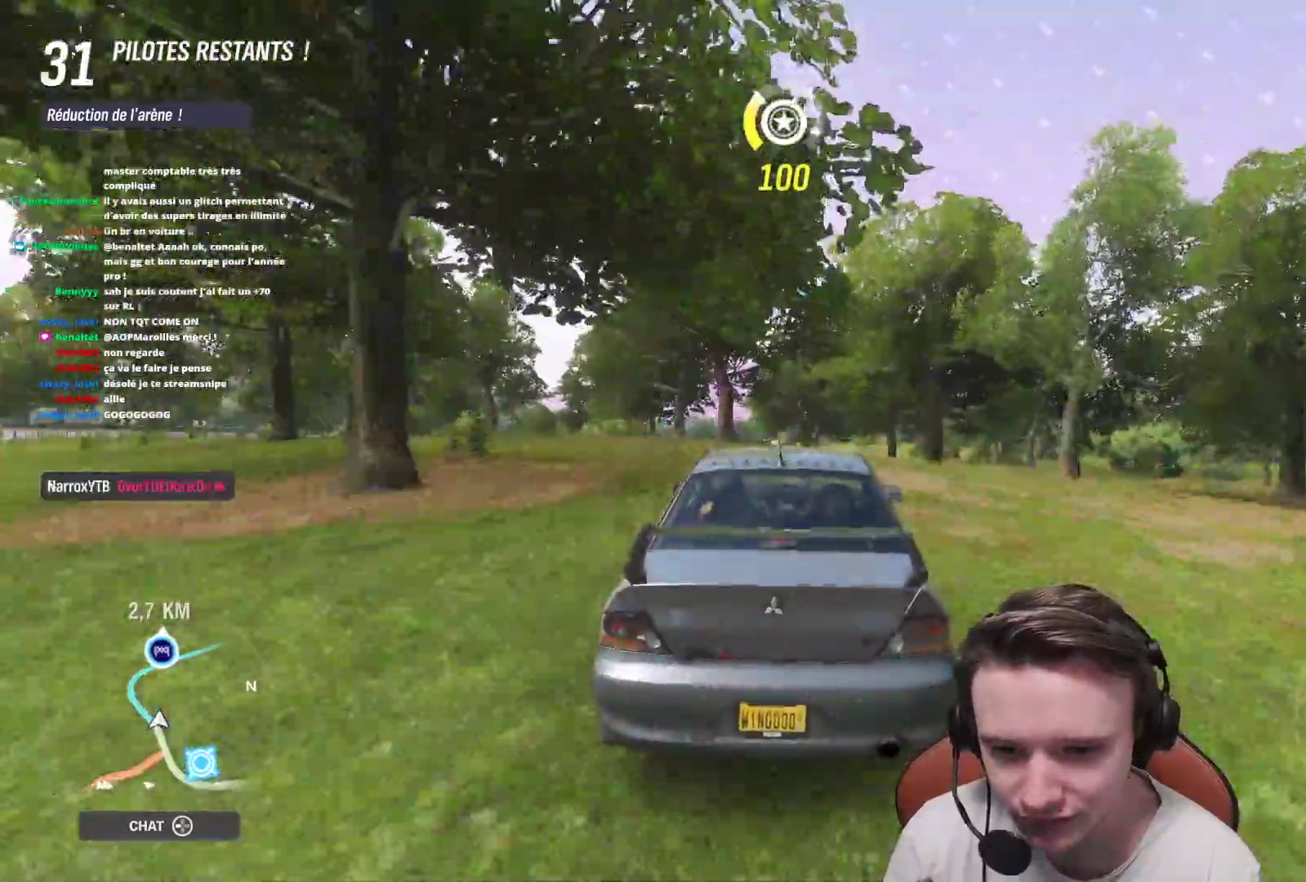
{"buttons": ["R2"], "left_stick": "center", "right_stick": "center", "events": [[150, "left_stick", "center"], [317, "left_stick", "up-left"], [483, "left_stick", "center"]]}
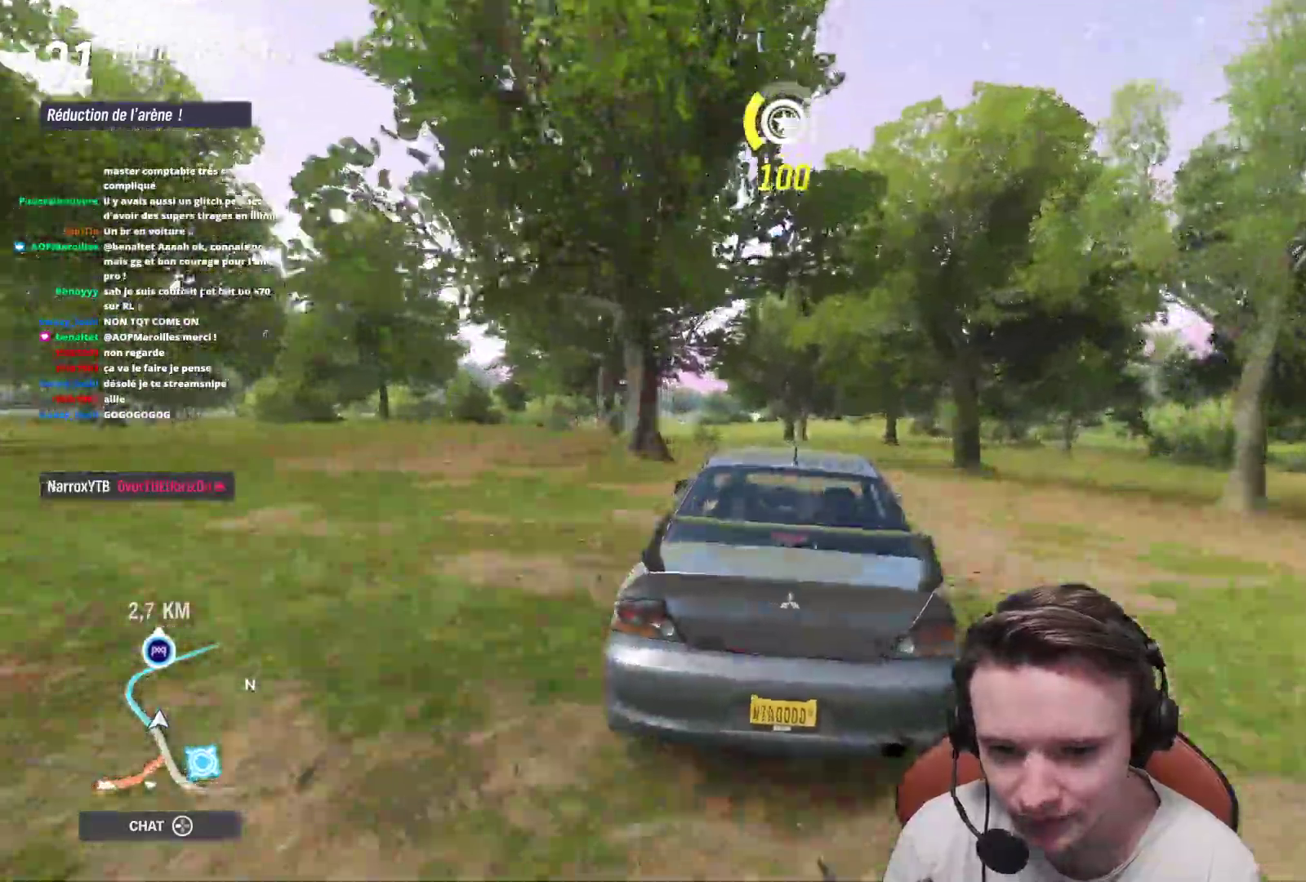
{"buttons": ["R2"], "left_stick": "center", "right_stick": "center", "events": [[100, "left_stick", "up-left"], [200, "left_stick", "center"]]}
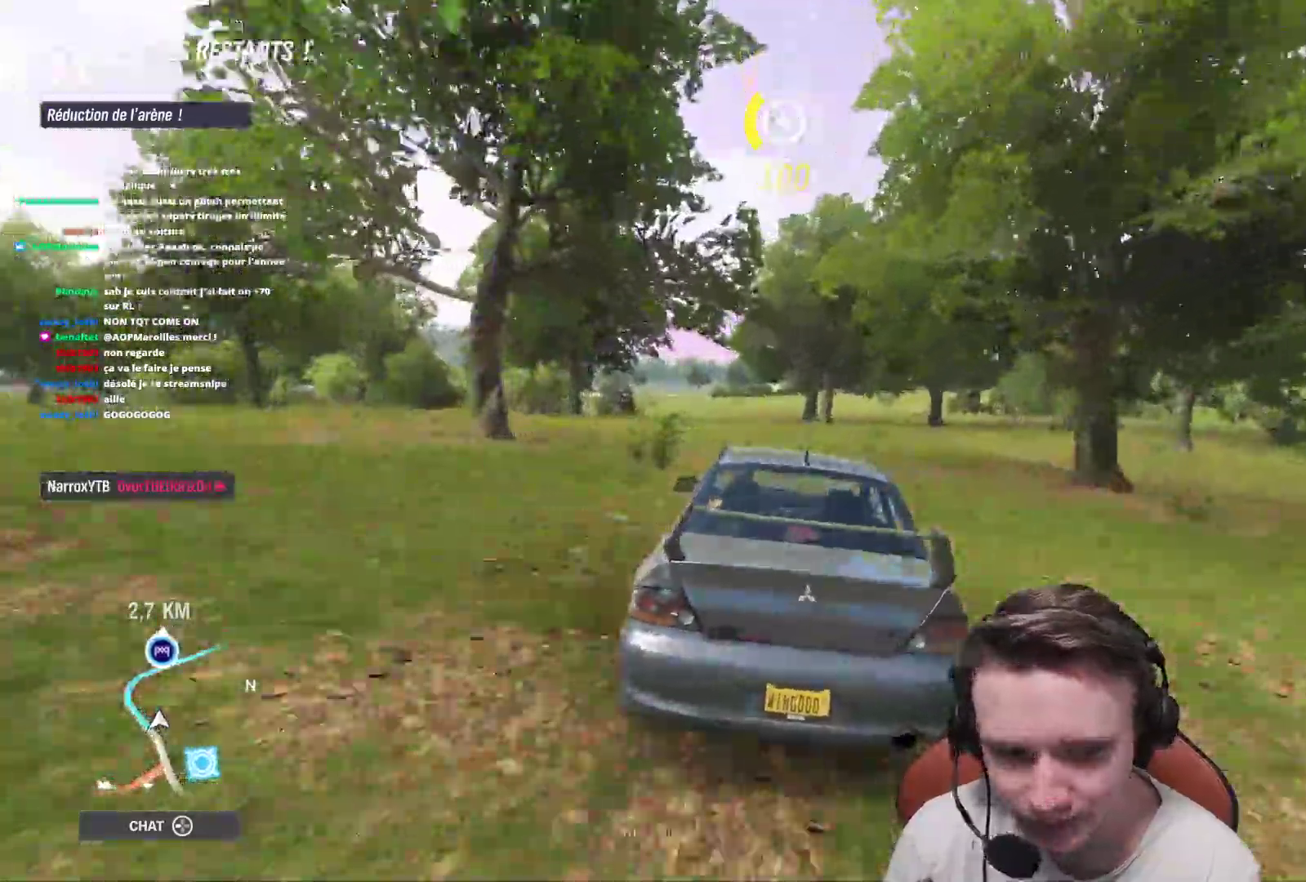
{"buttons": ["R2"], "left_stick": "left", "right_stick": "center", "events": [[100, "B", "down"], [217, "B", "up"], [500, "left_stick", "left"]]}
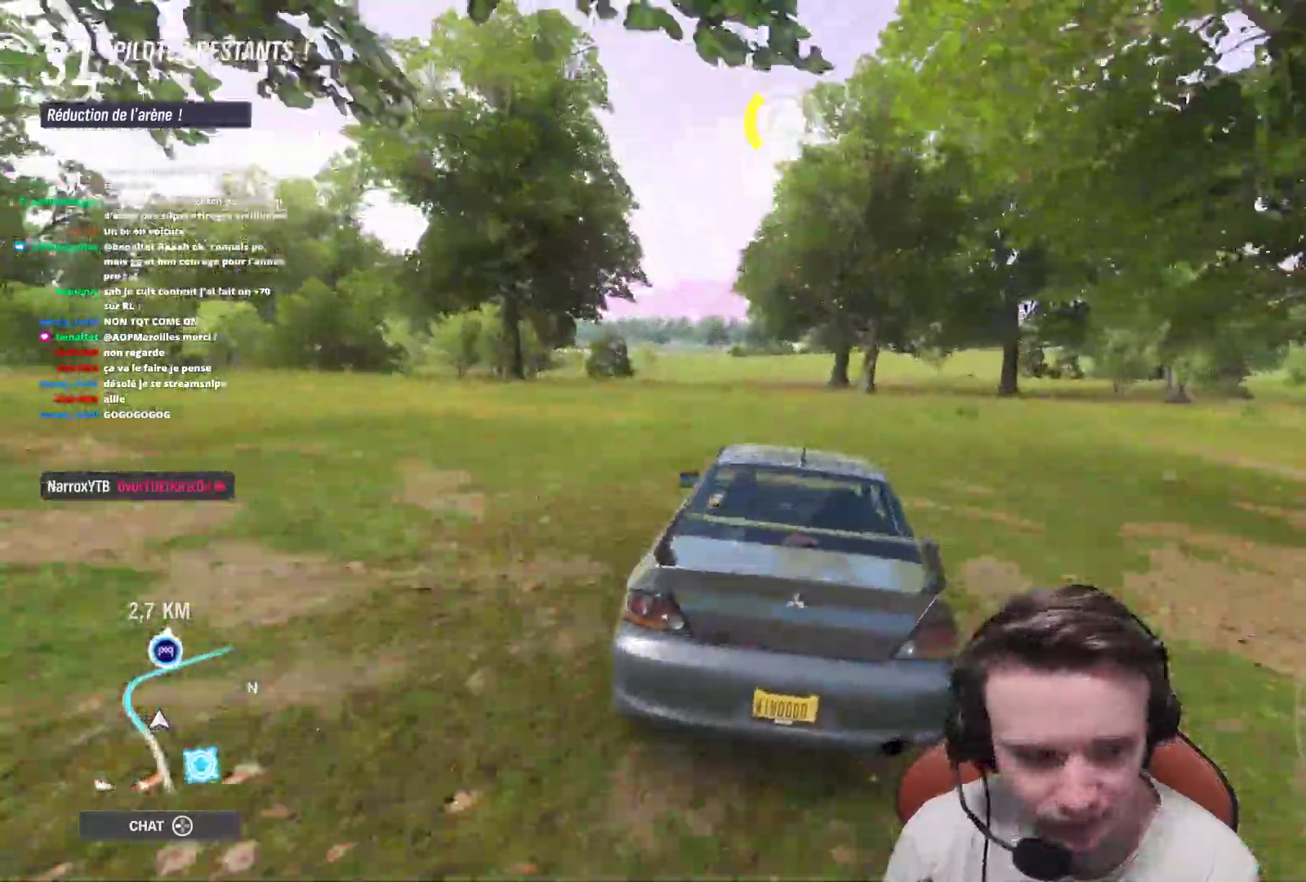
{"buttons": ["R2"], "left_stick": "center", "right_stick": "center", "events": [[133, "left_stick", "center"]]}
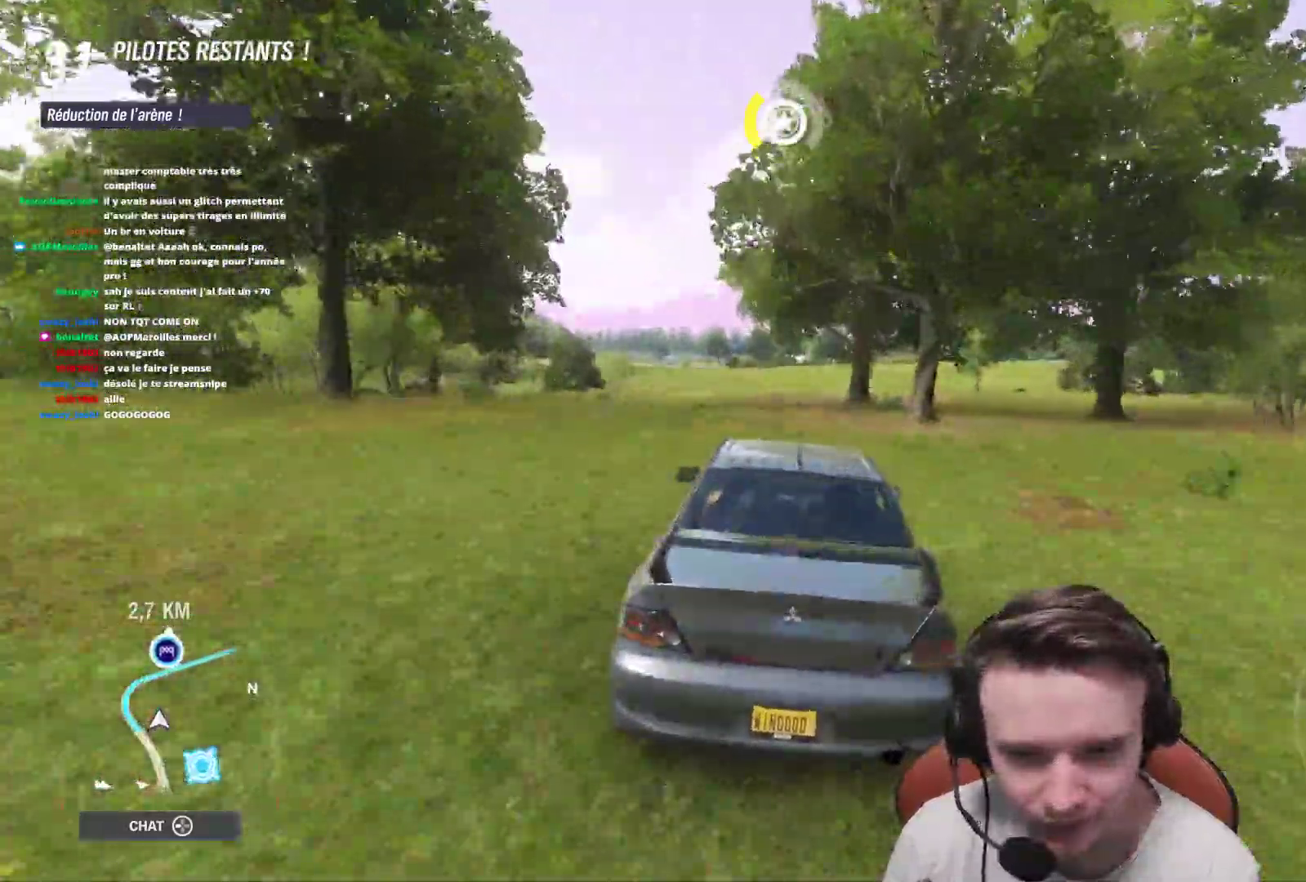
{"buttons": ["R2"], "left_stick": "center", "right_stick": "center", "events": []}